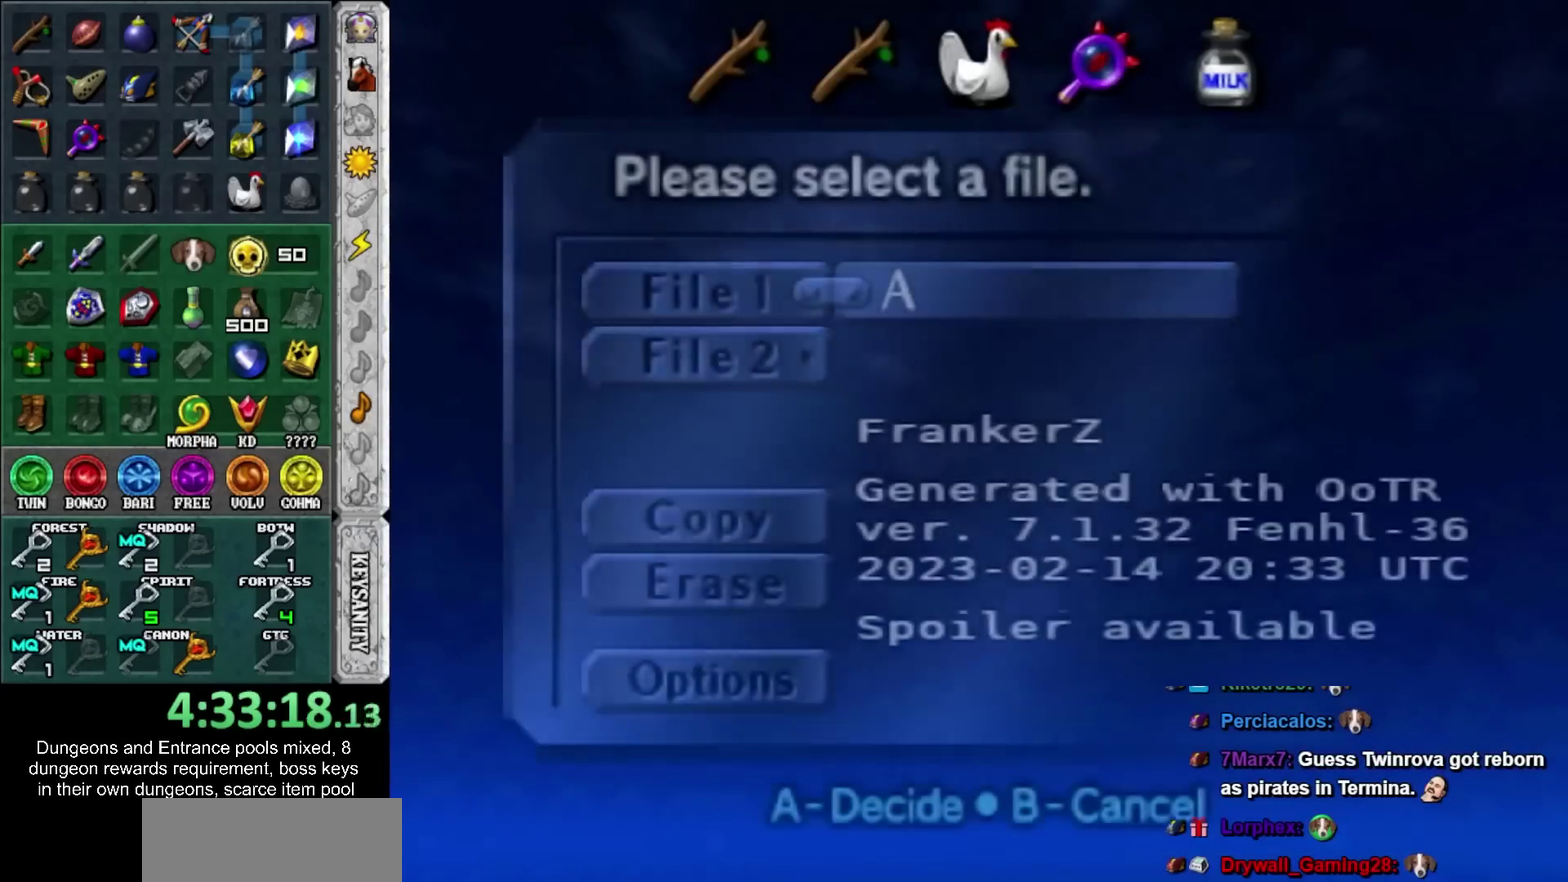
Gameplay with a controller; each line is a JSON object with the inputs held at the frame after it. "events" lists button and stick changes between this image and that frame as [ms after this image, input, new state], when the widget could be followed in between. Not read: L2 L3 R3.
{"buttons": ["CROSS"], "left_stick": "center", "right_stick": "center", "events": [[433, "CROSS", "down"]]}
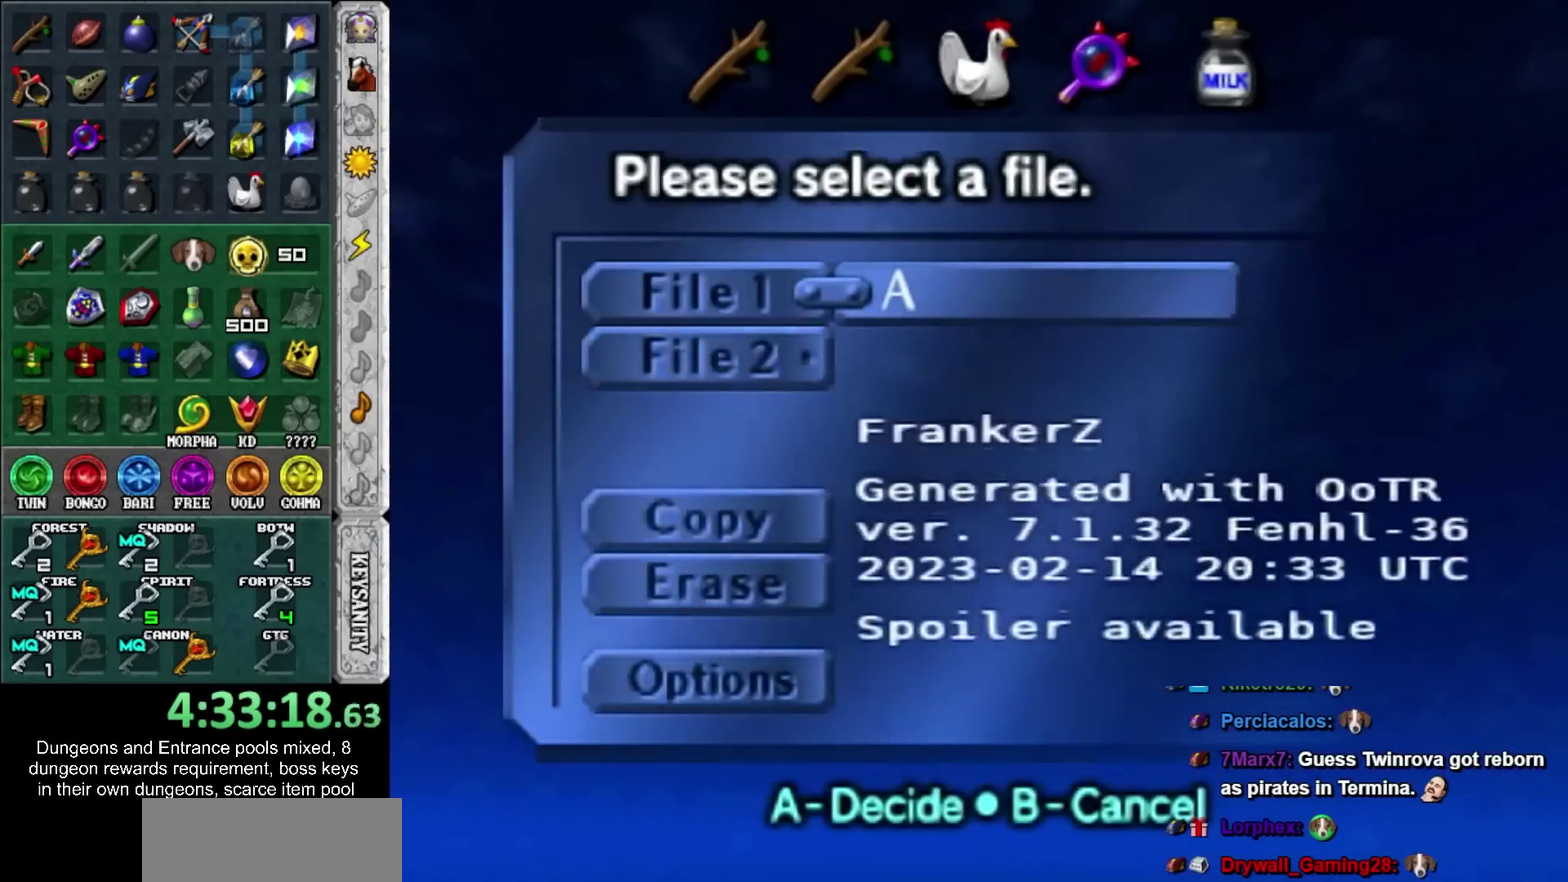
{"buttons": [], "left_stick": "center", "right_stick": "center", "events": [[33, "CROSS", "up"], [283, "CROSS", "down"], [367, "CROSS", "up"]]}
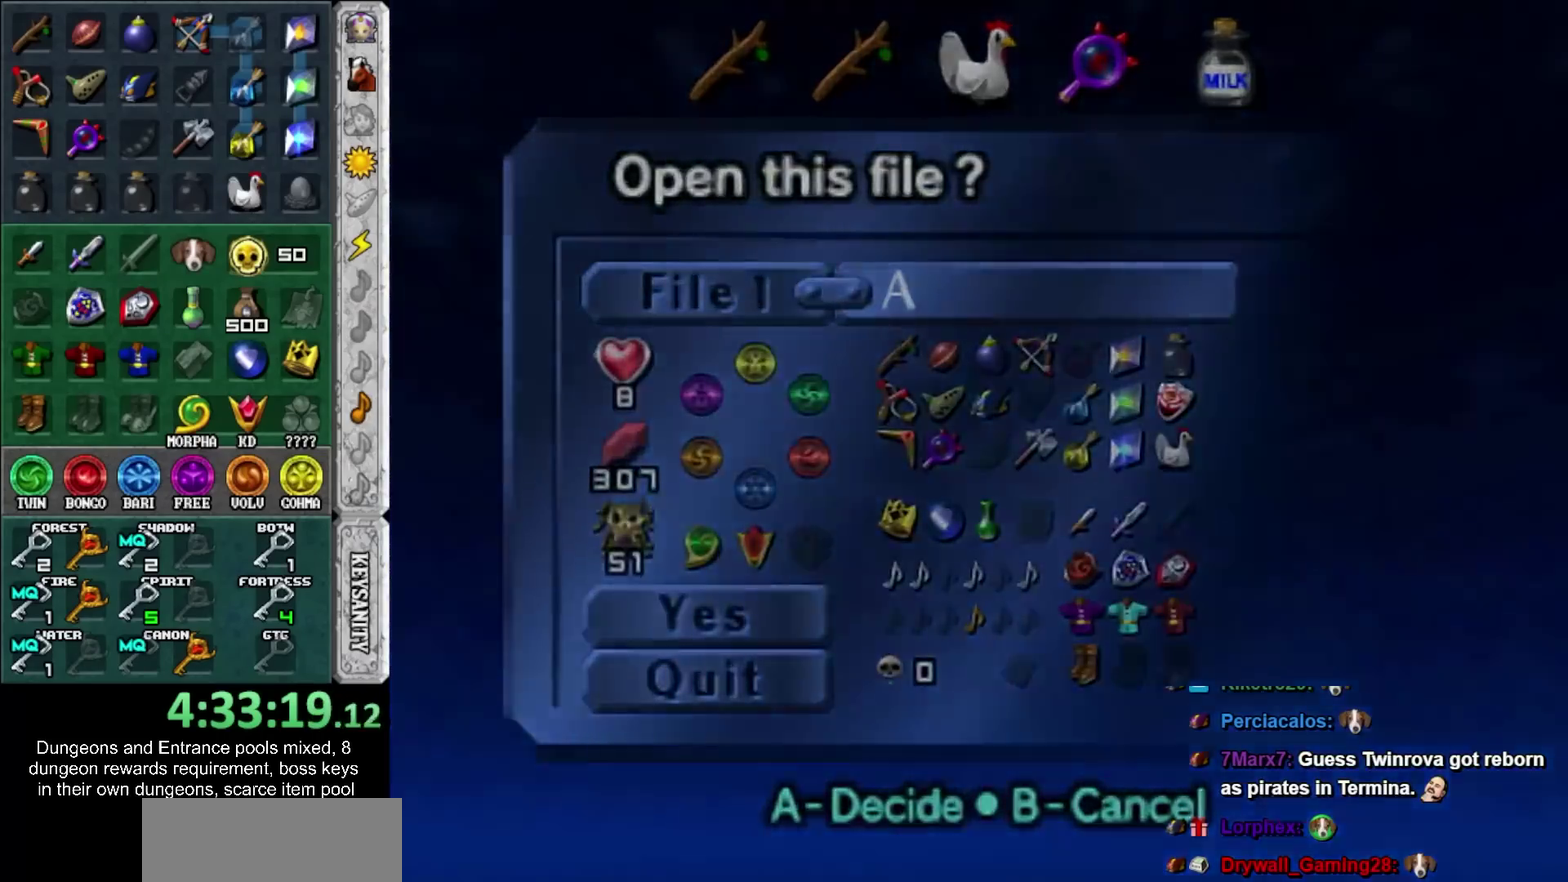
{"buttons": [], "left_stick": "up", "right_stick": "center", "events": [[483, "left_stick", "up"]]}
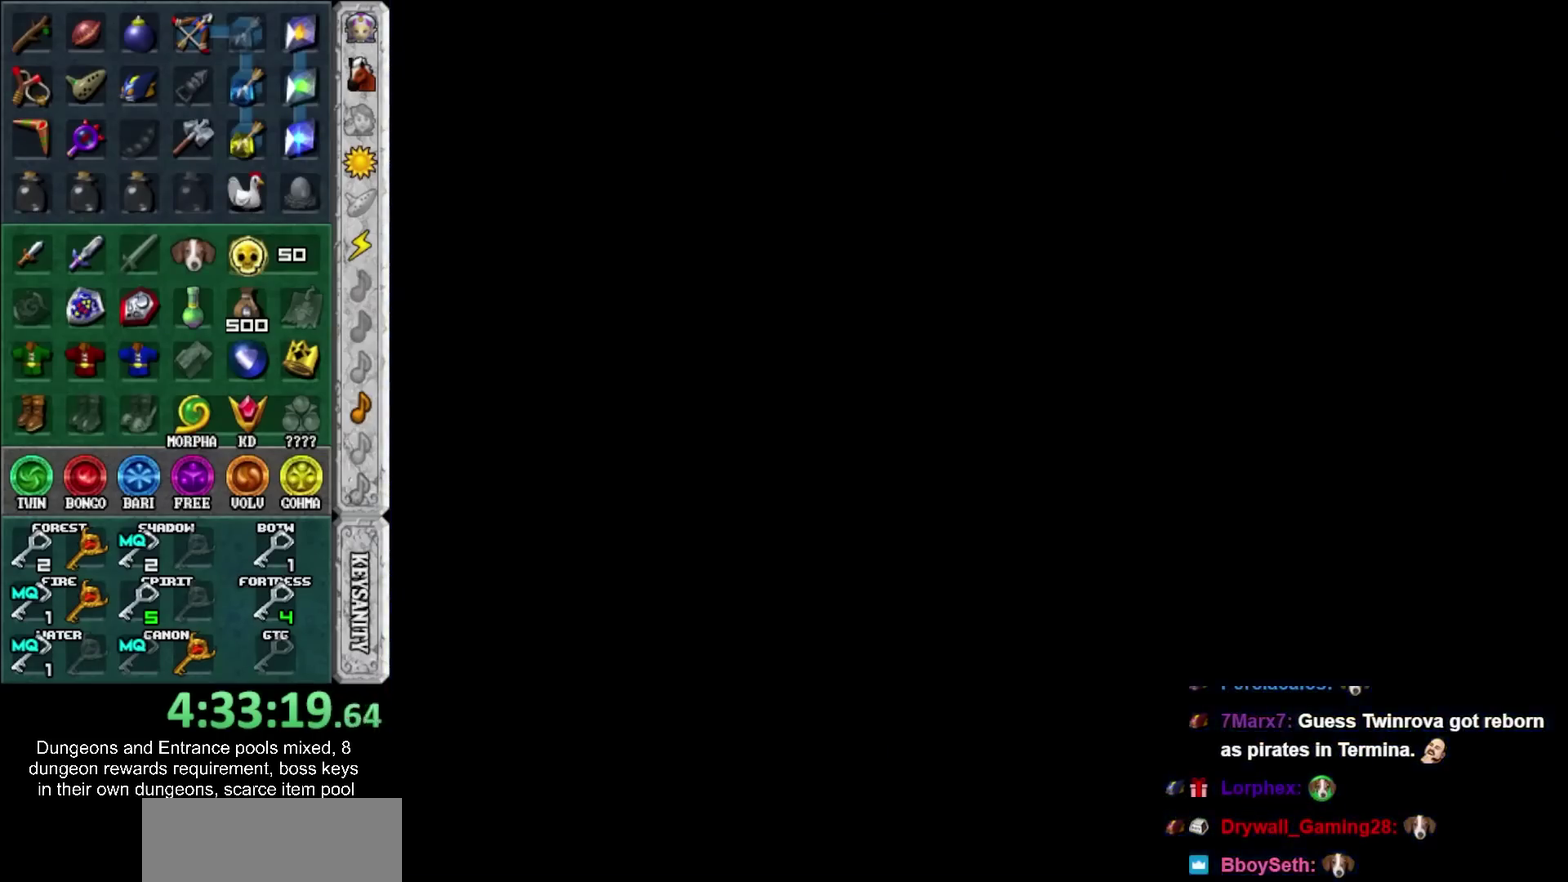
{"buttons": [], "left_stick": "up", "right_stick": "center", "events": []}
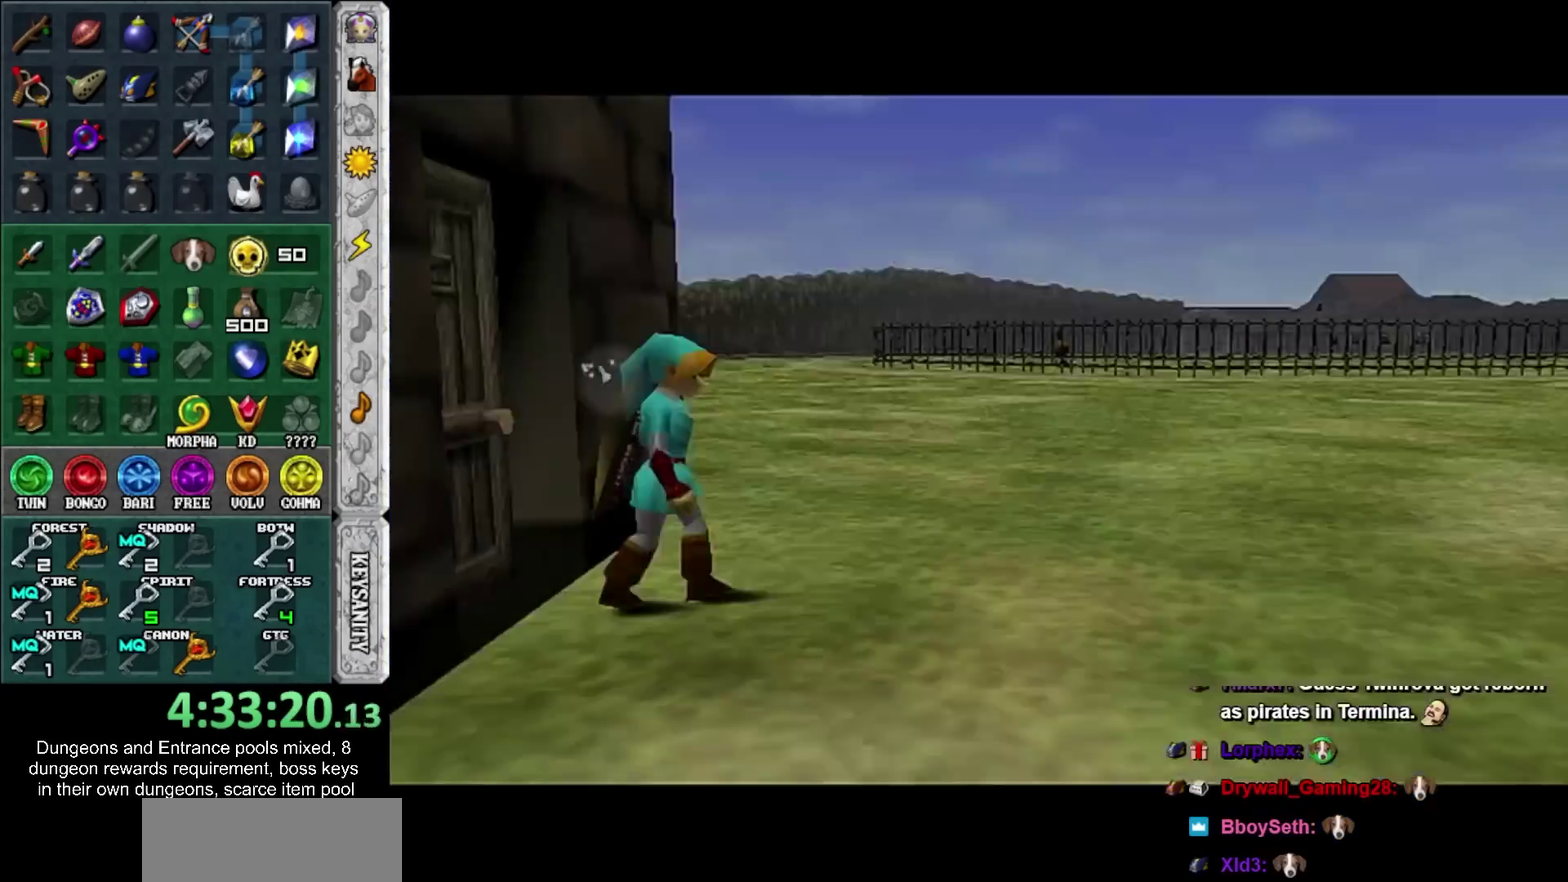
{"buttons": [], "left_stick": "up", "right_stick": "center", "events": []}
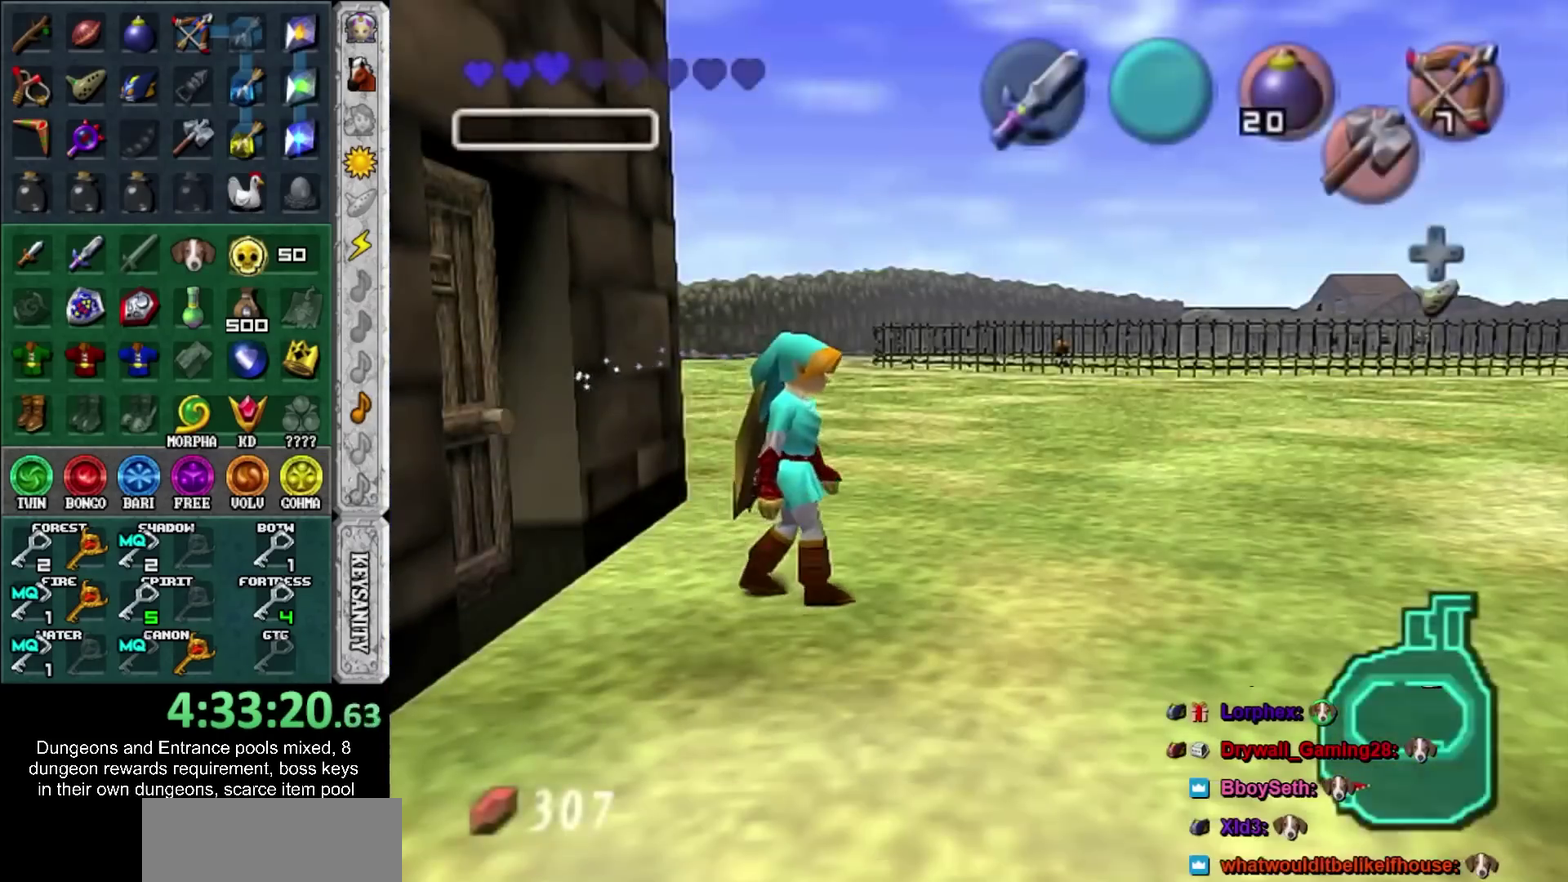
{"buttons": [], "left_stick": "up", "right_stick": "center", "events": [[83, "TRIANGLE", "down"], [150, "TRIANGLE", "up"]]}
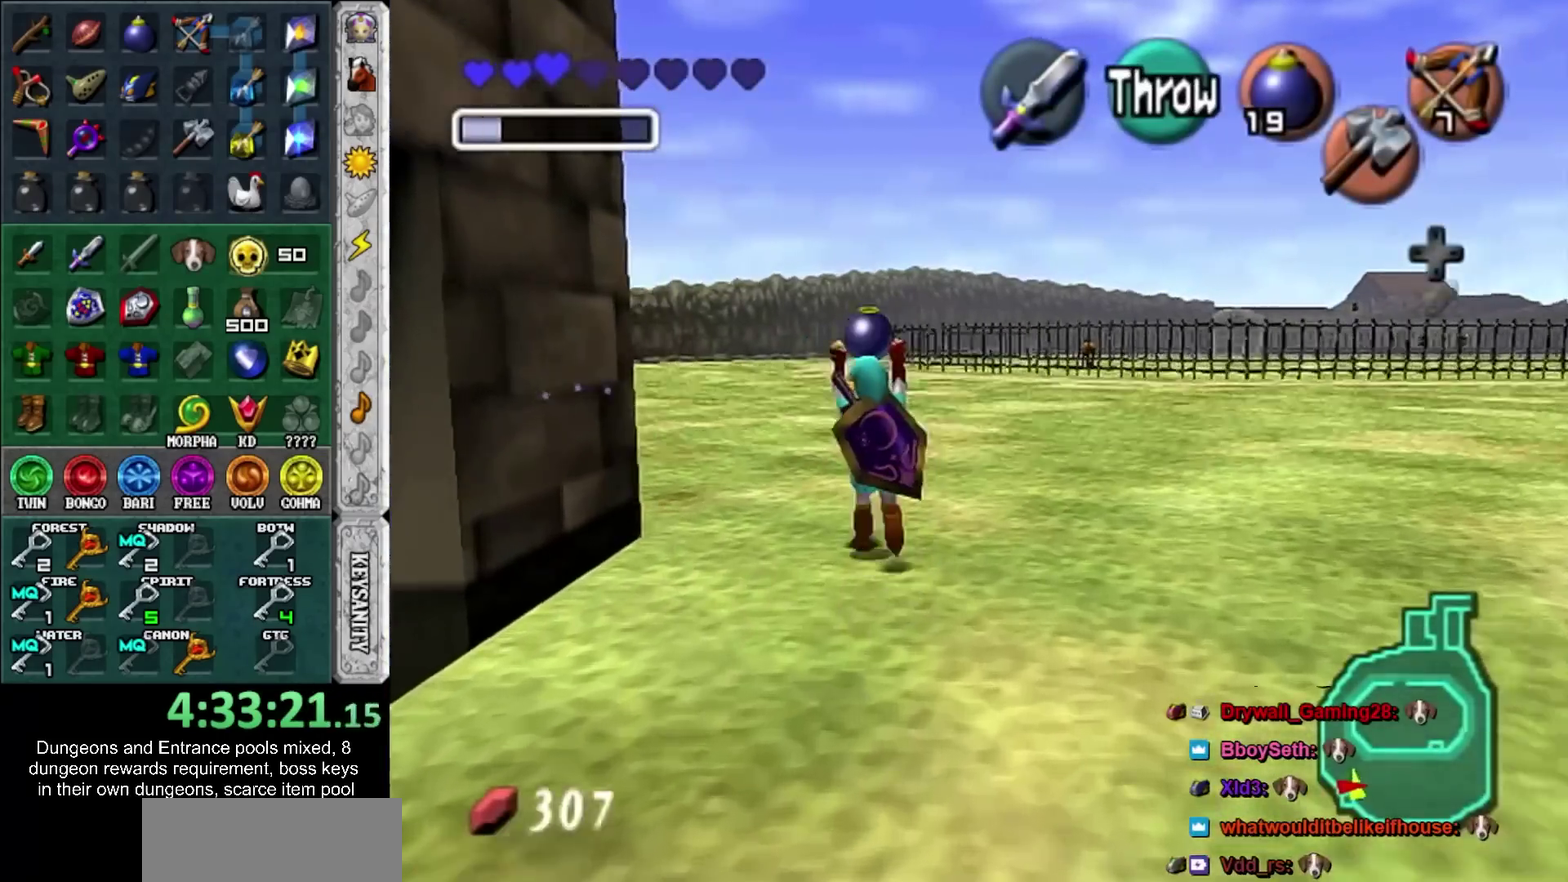
{"buttons": [], "left_stick": "up", "right_stick": "center", "events": []}
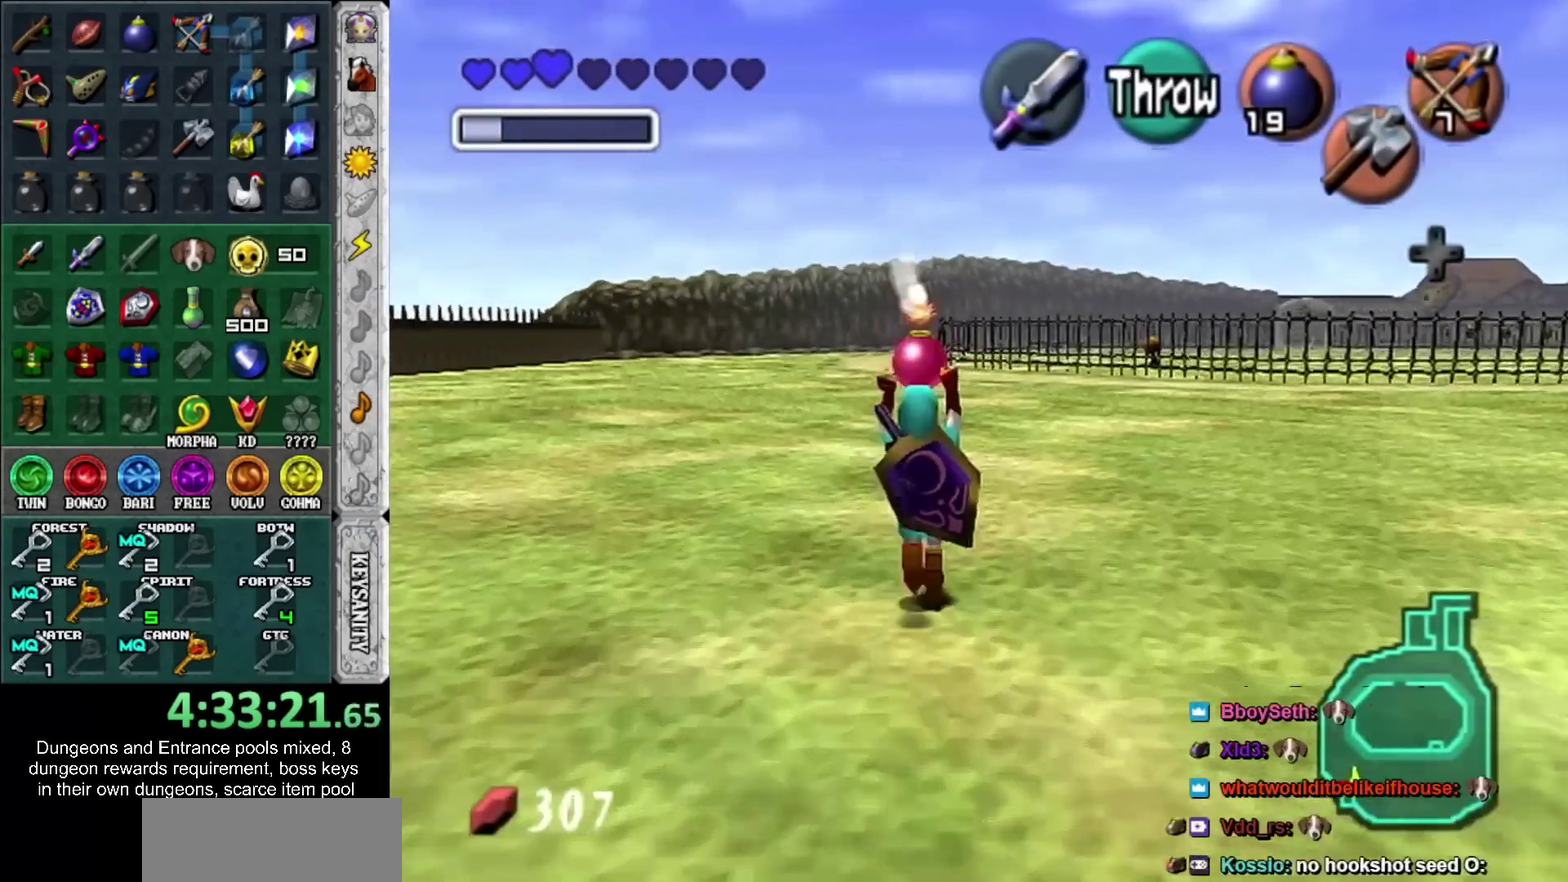
{"buttons": [], "left_stick": "down", "right_stick": "center", "events": [[300, "left_stick", "center"], [400, "left_stick", "down"]]}
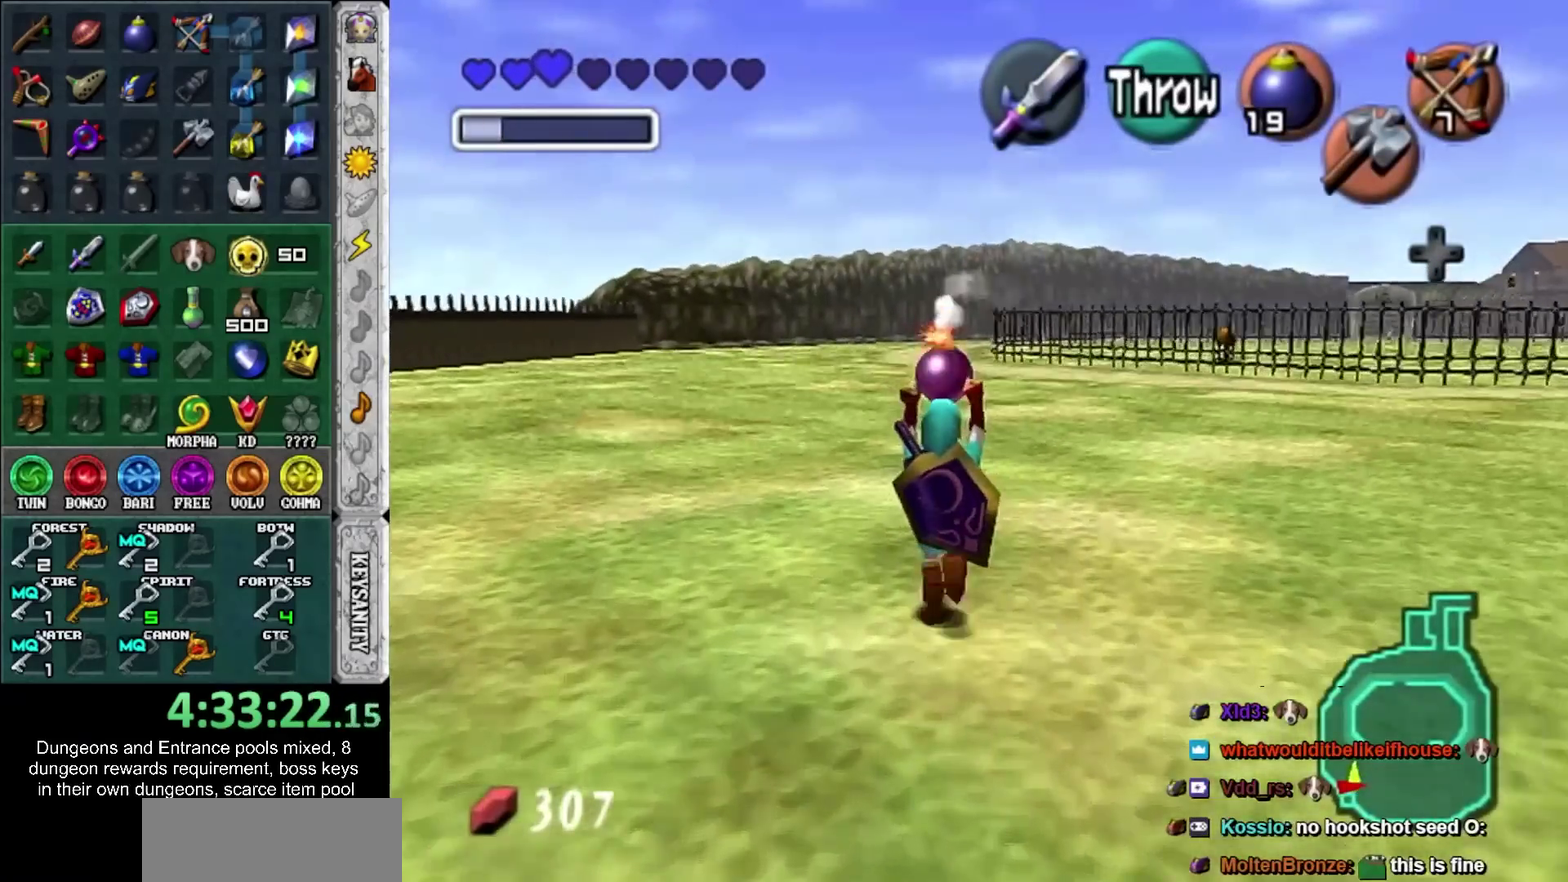
{"buttons": ["L1"], "left_stick": "down", "right_stick": "center", "events": [[33, "L1", "down"]]}
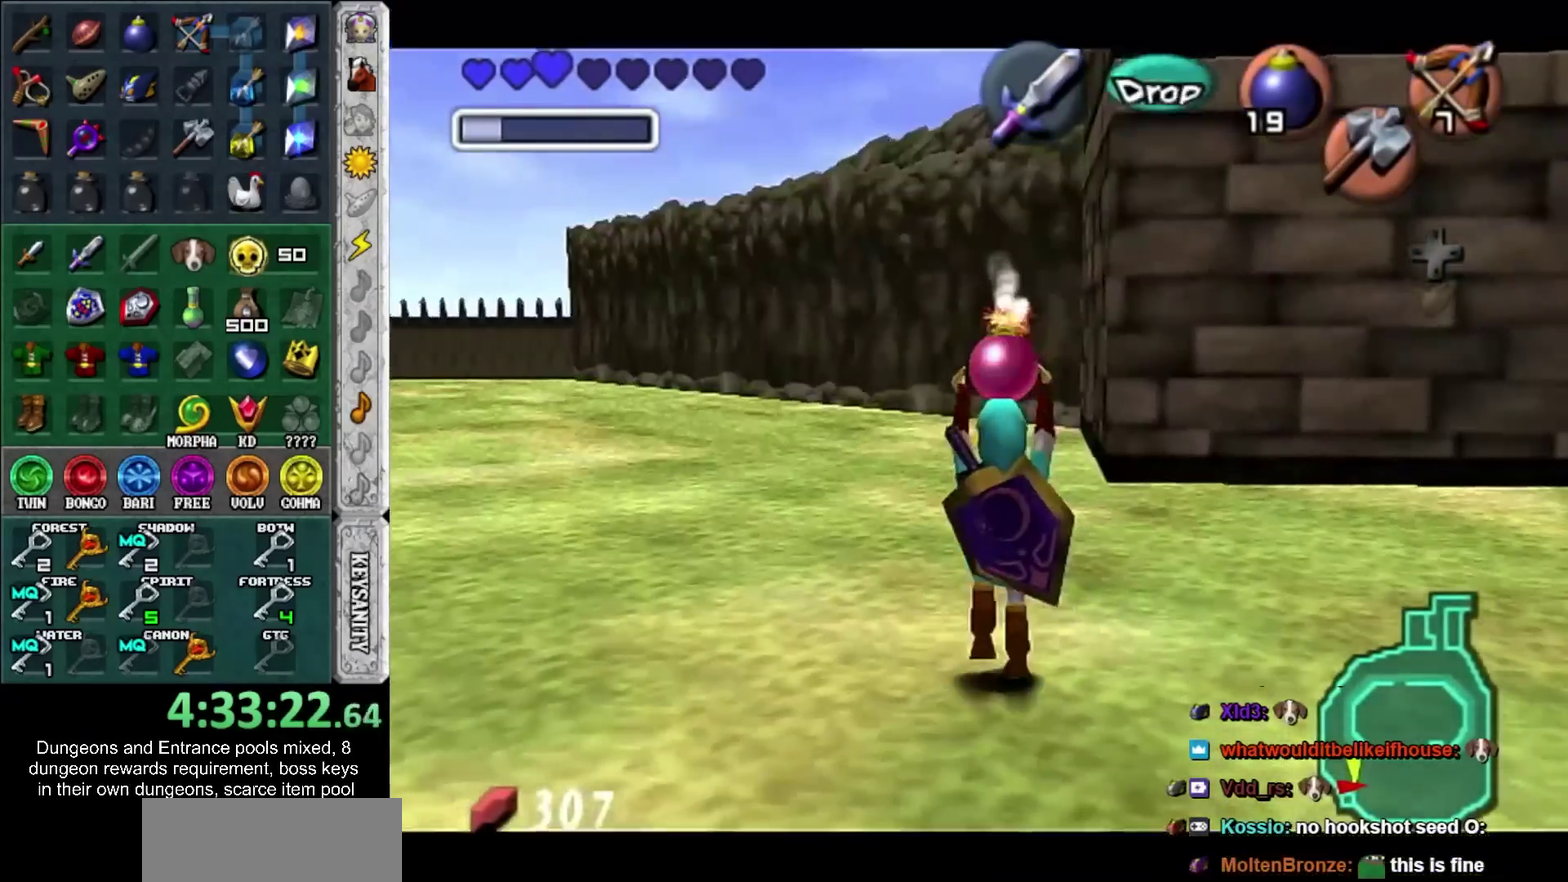
{"buttons": ["L1"], "left_stick": "down", "right_stick": "center", "events": []}
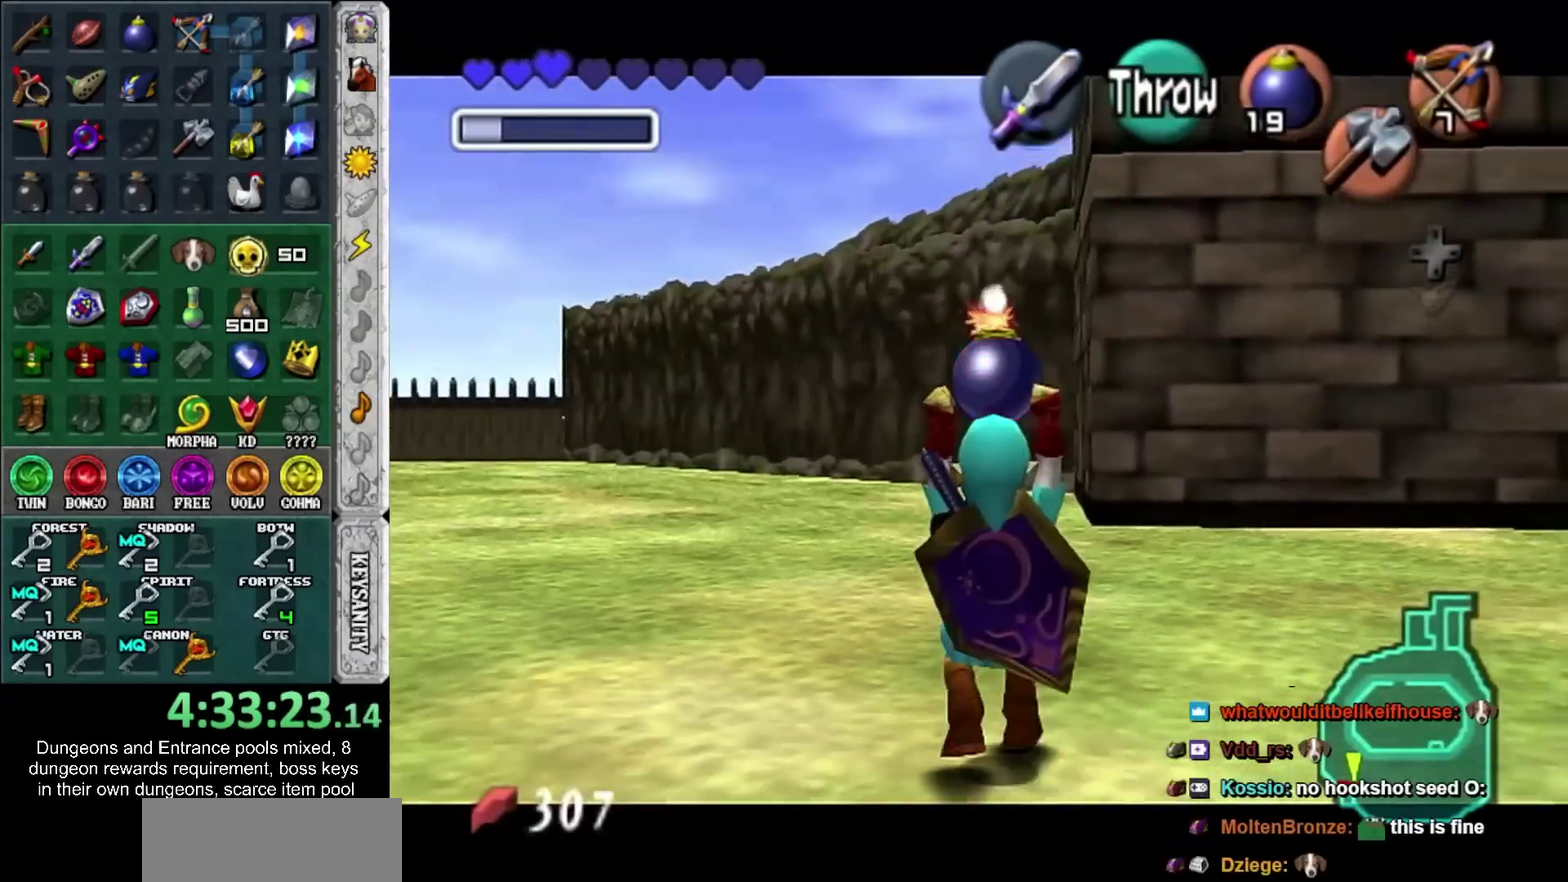
{"buttons": [], "left_stick": "down-right", "right_stick": "center", "events": [[300, "R1", "down"], [383, "L1", "up"], [383, "R1", "up"], [383, "left_stick", "center"], [483, "left_stick", "down-right"]]}
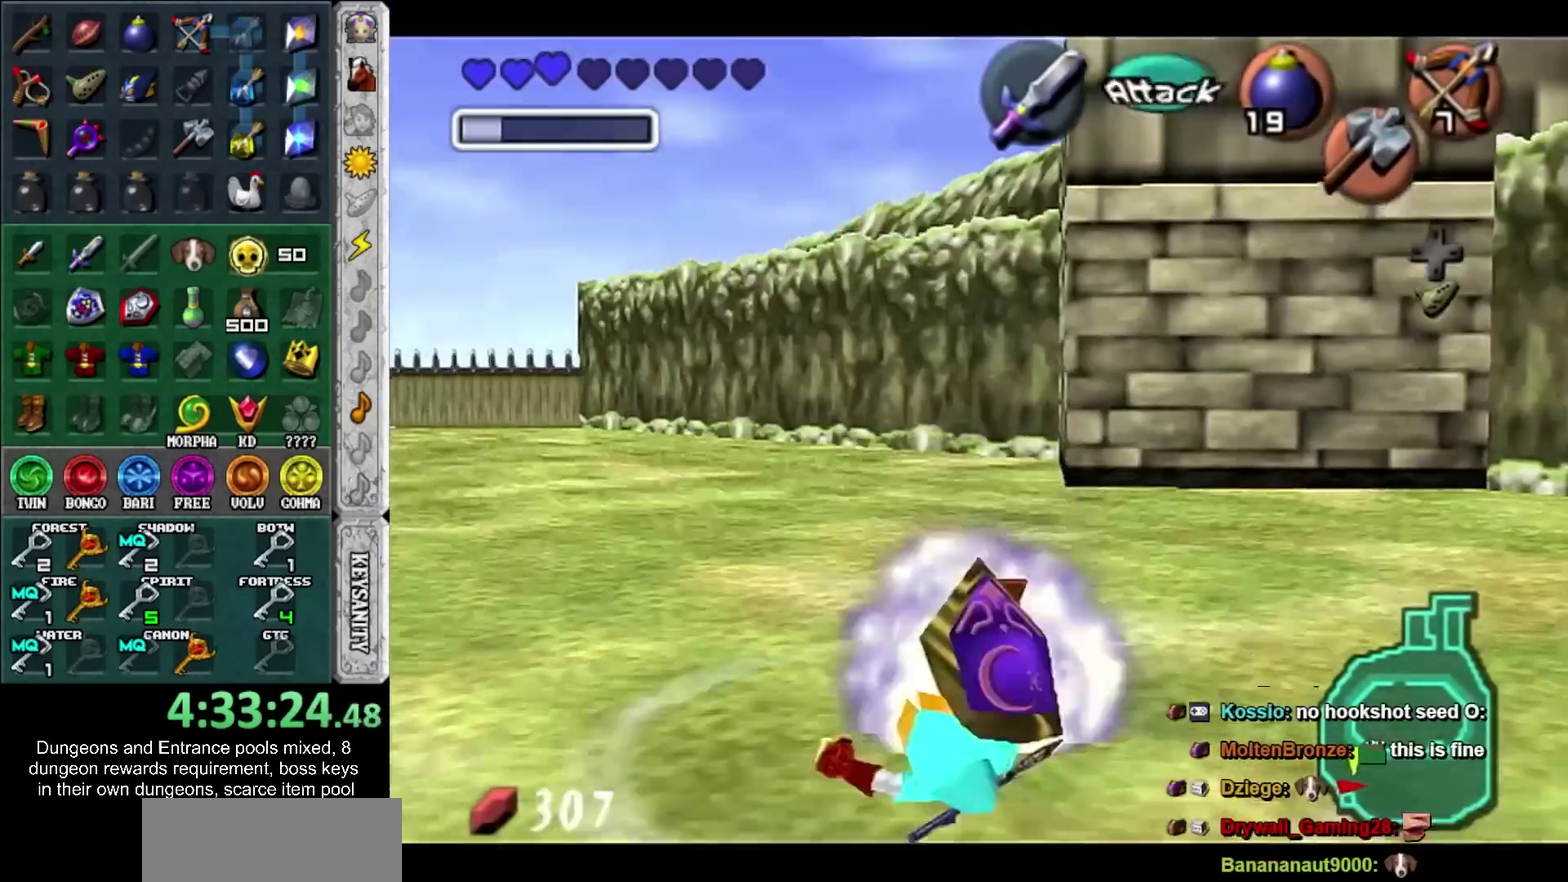
{"buttons": ["L1"], "left_stick": "center", "right_stick": "center", "events": [[50, "L1", "down"], [50, "left_stick", "center"], [83, "R1", "down"], [233, "R1", "up"]]}
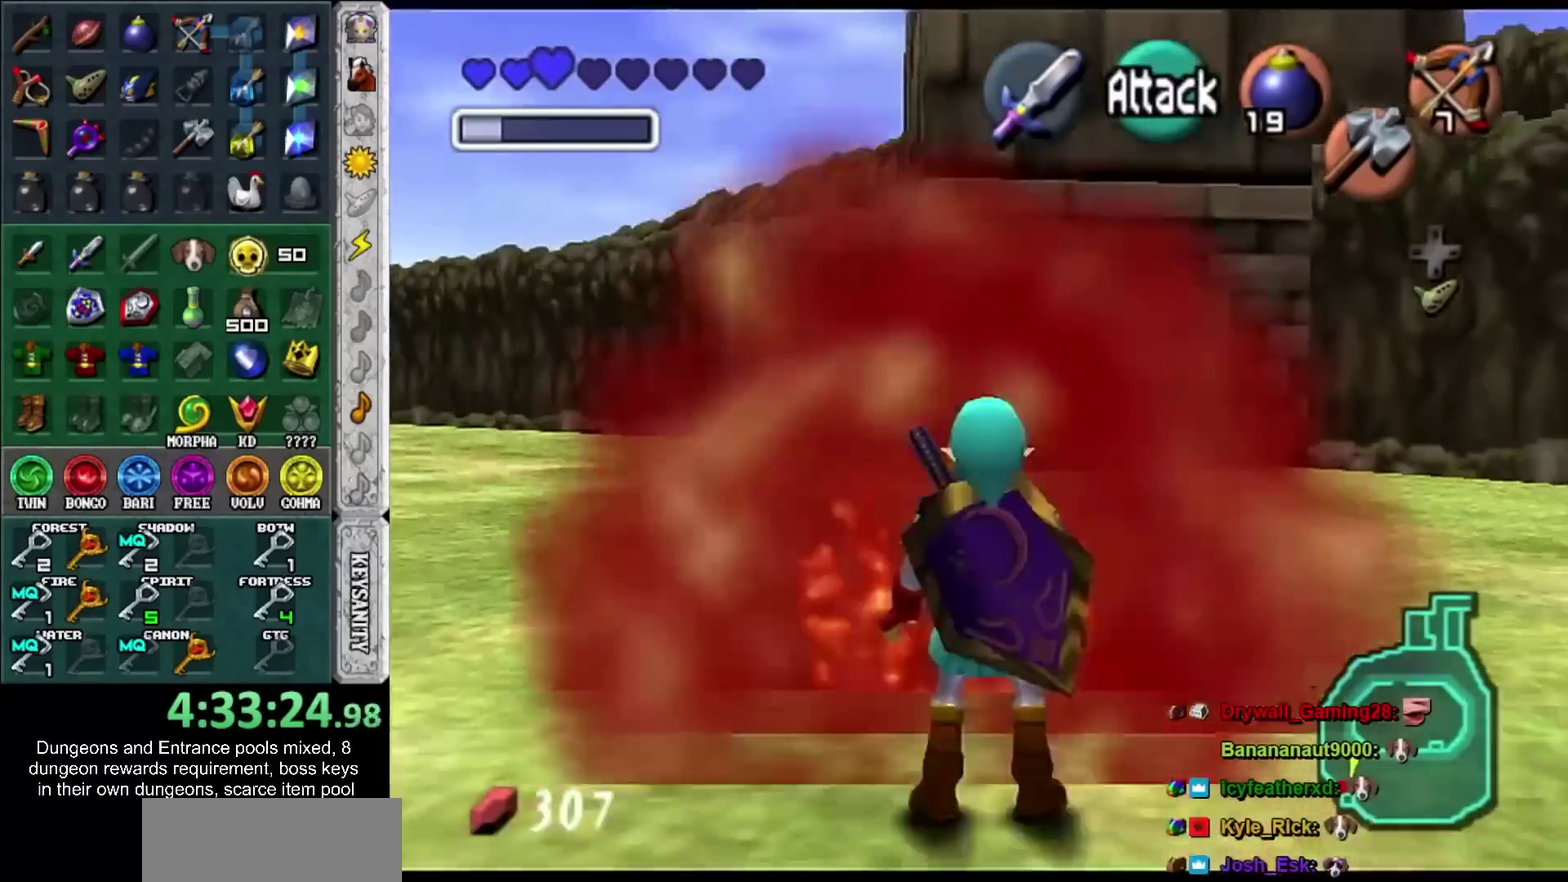
{"buttons": ["L1"], "left_stick": "center", "right_stick": "center", "events": []}
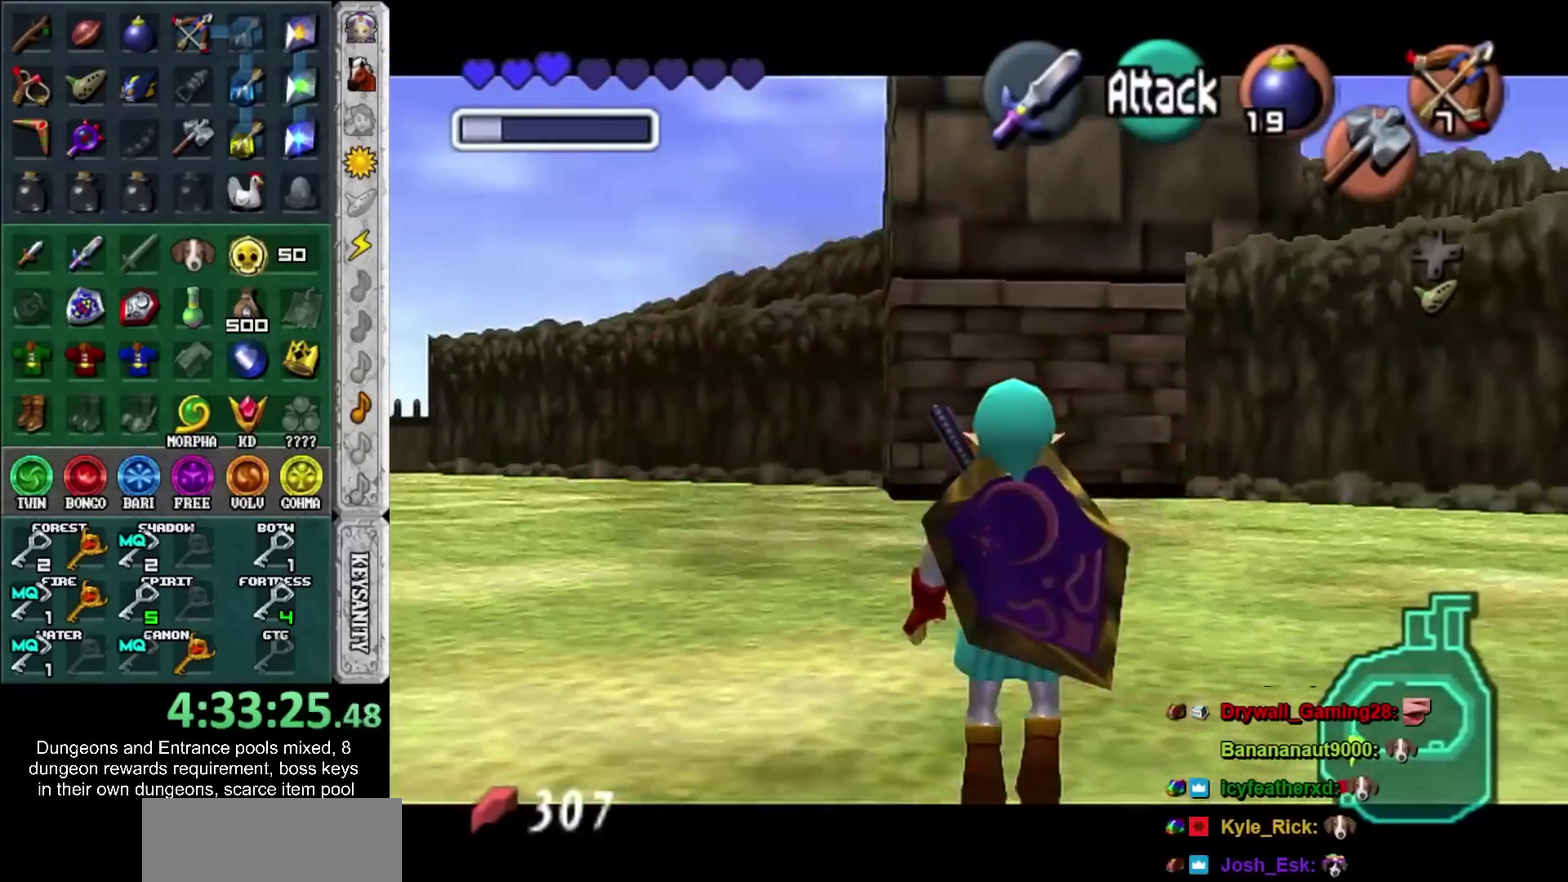
{"buttons": ["L1"], "left_stick": "center", "right_stick": "center", "events": []}
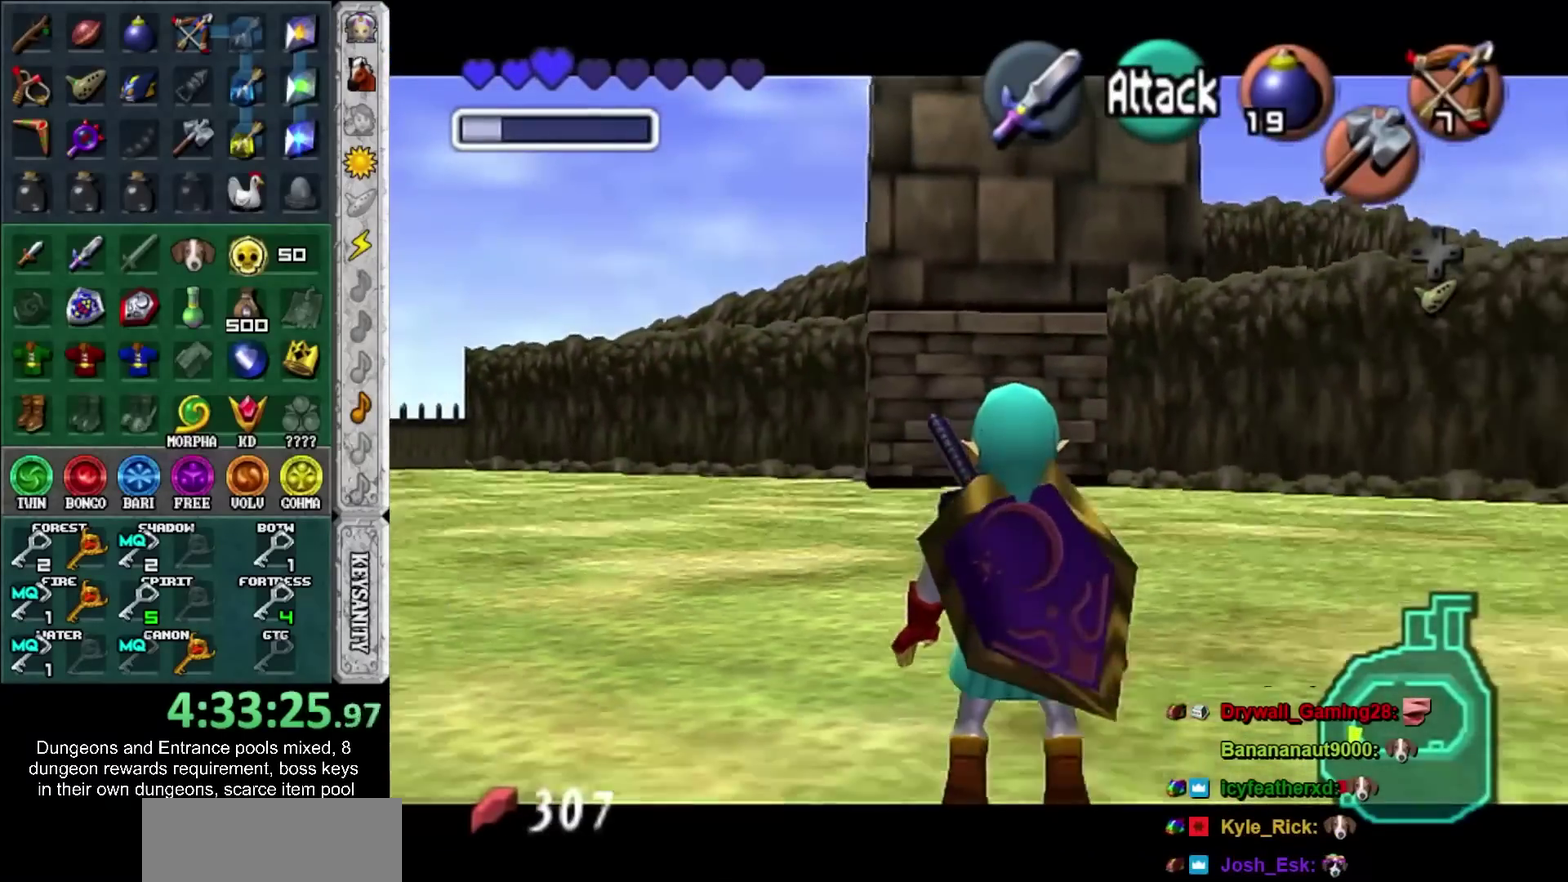
{"buttons": ["L1"], "left_stick": "center", "right_stick": "center", "events": [[183, "L1", "up"], [267, "L1", "down"]]}
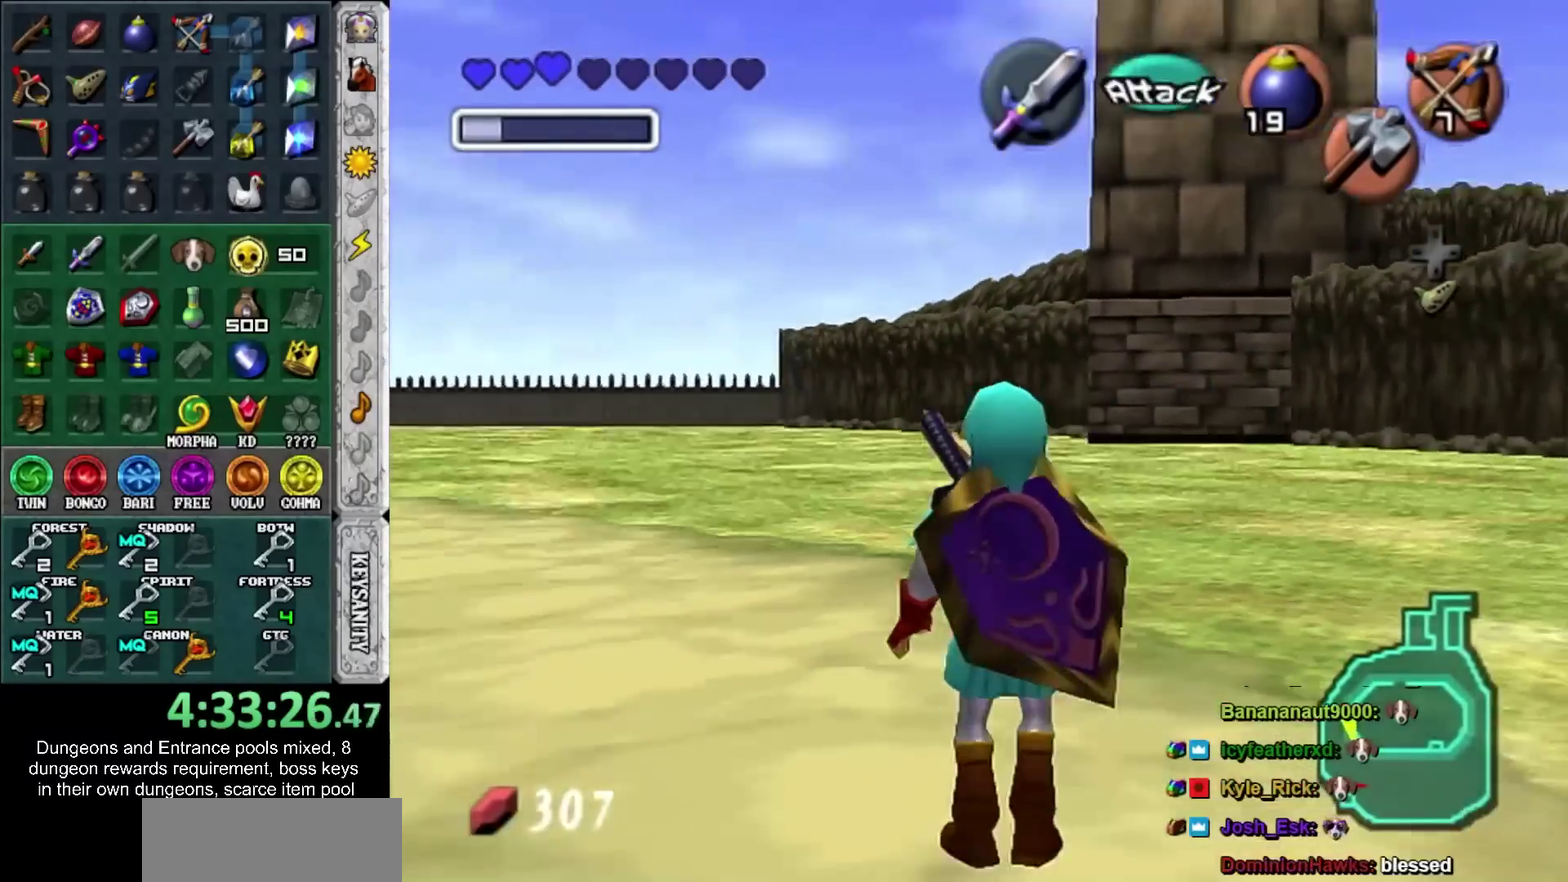
{"buttons": ["L1"], "left_stick": "down-right", "right_stick": "center", "events": [[400, "left_stick", "down-right"]]}
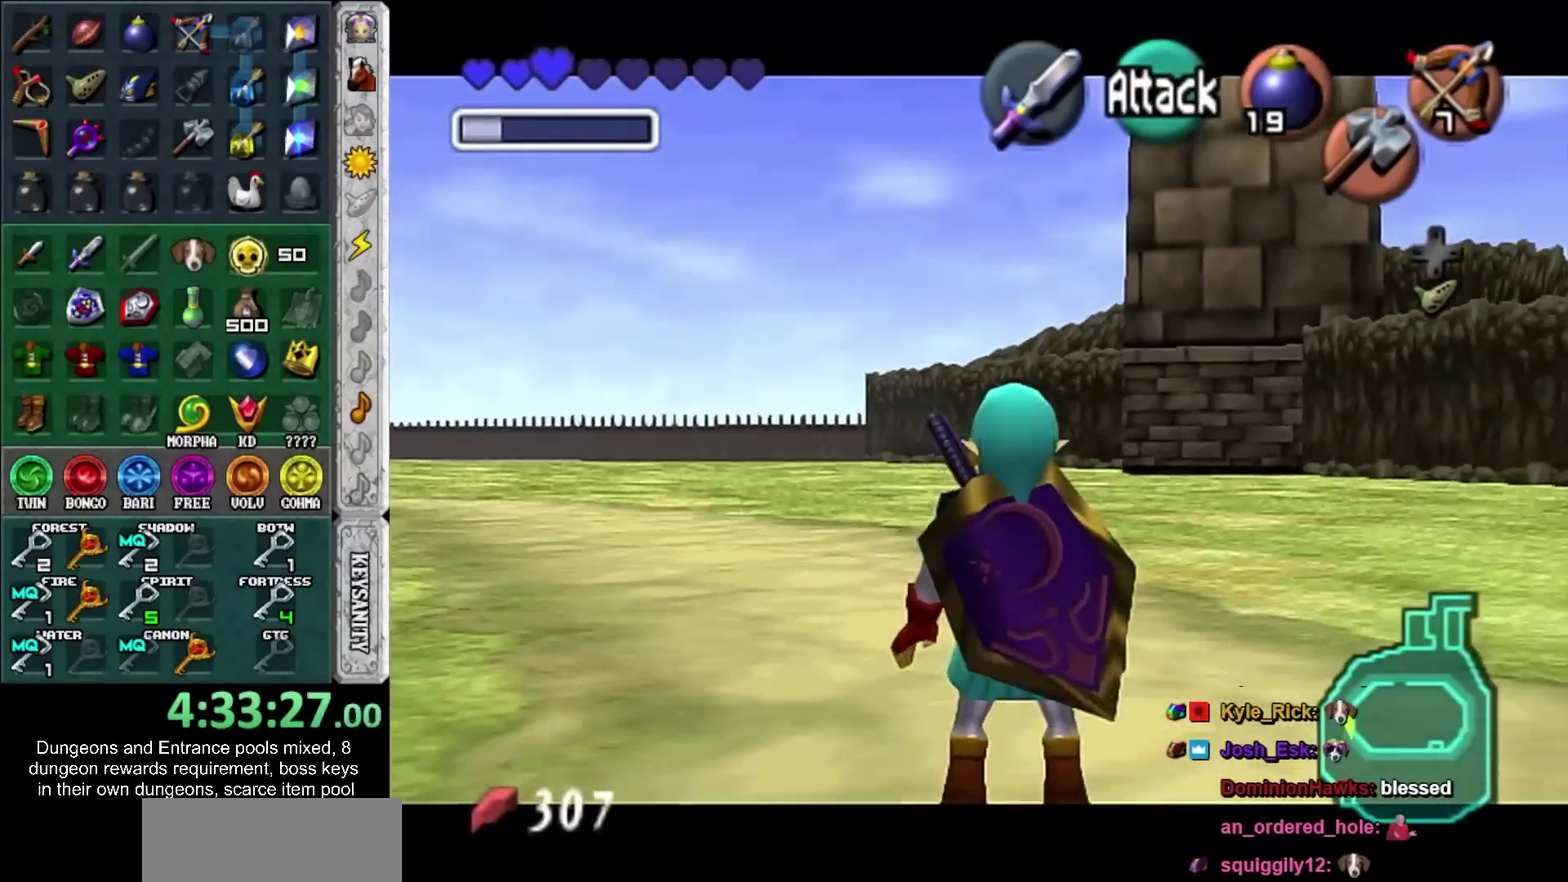
{"buttons": ["L1"], "left_stick": "down-right", "right_stick": "center", "events": [[133, "left_stick", "center"], [367, "L1", "up"], [400, "left_stick", "down-right"], [483, "L1", "down"]]}
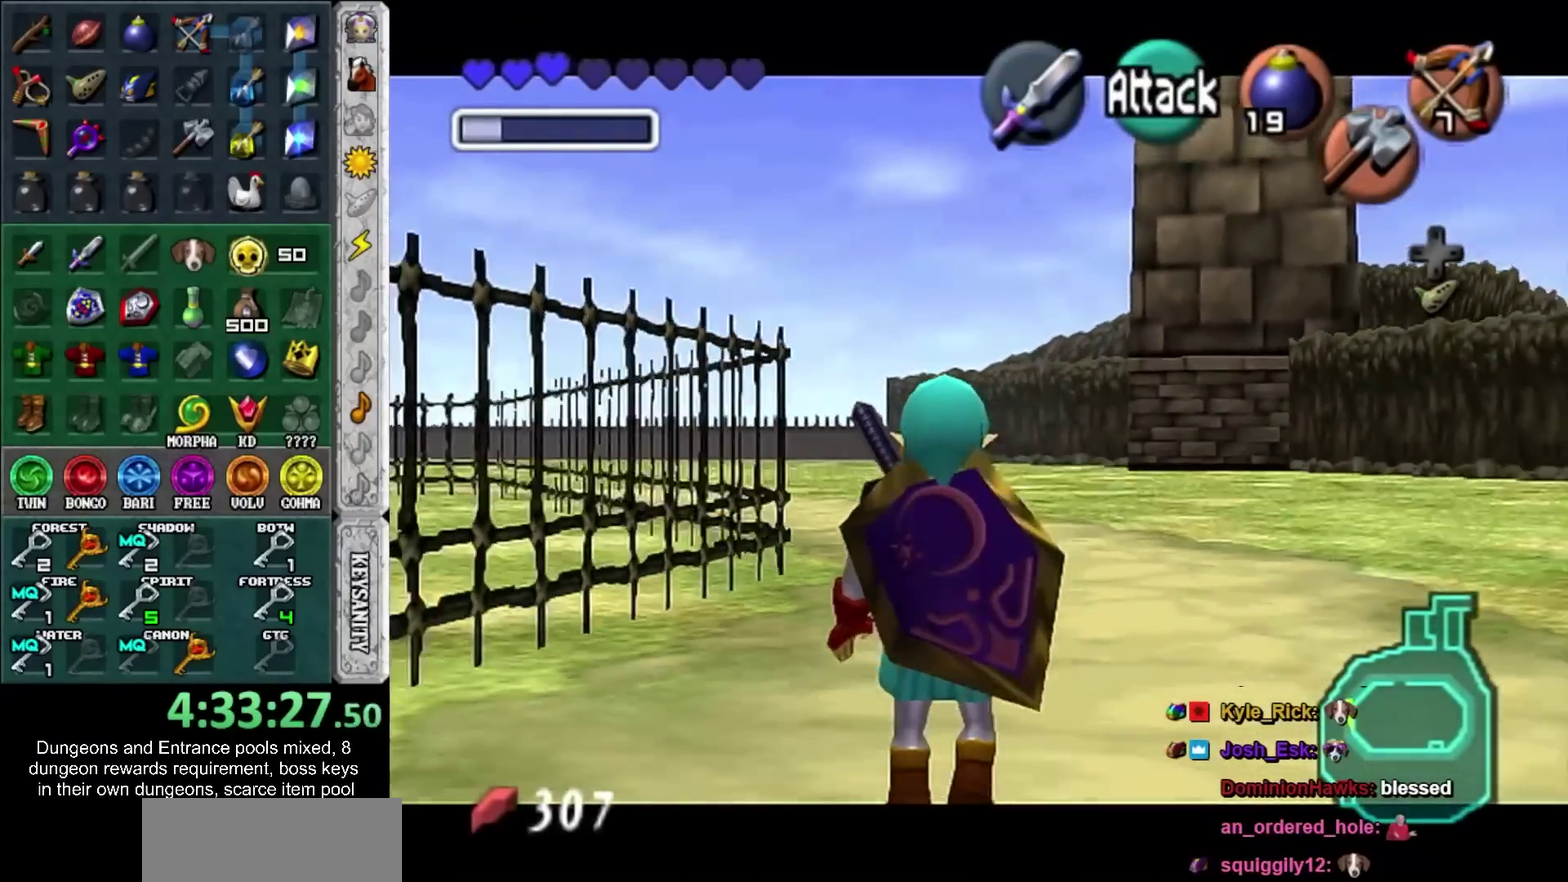
{"buttons": ["L1"], "left_stick": "down-right", "right_stick": "center", "events": [[17, "left_stick", "center"], [150, "left_stick", "down-right"]]}
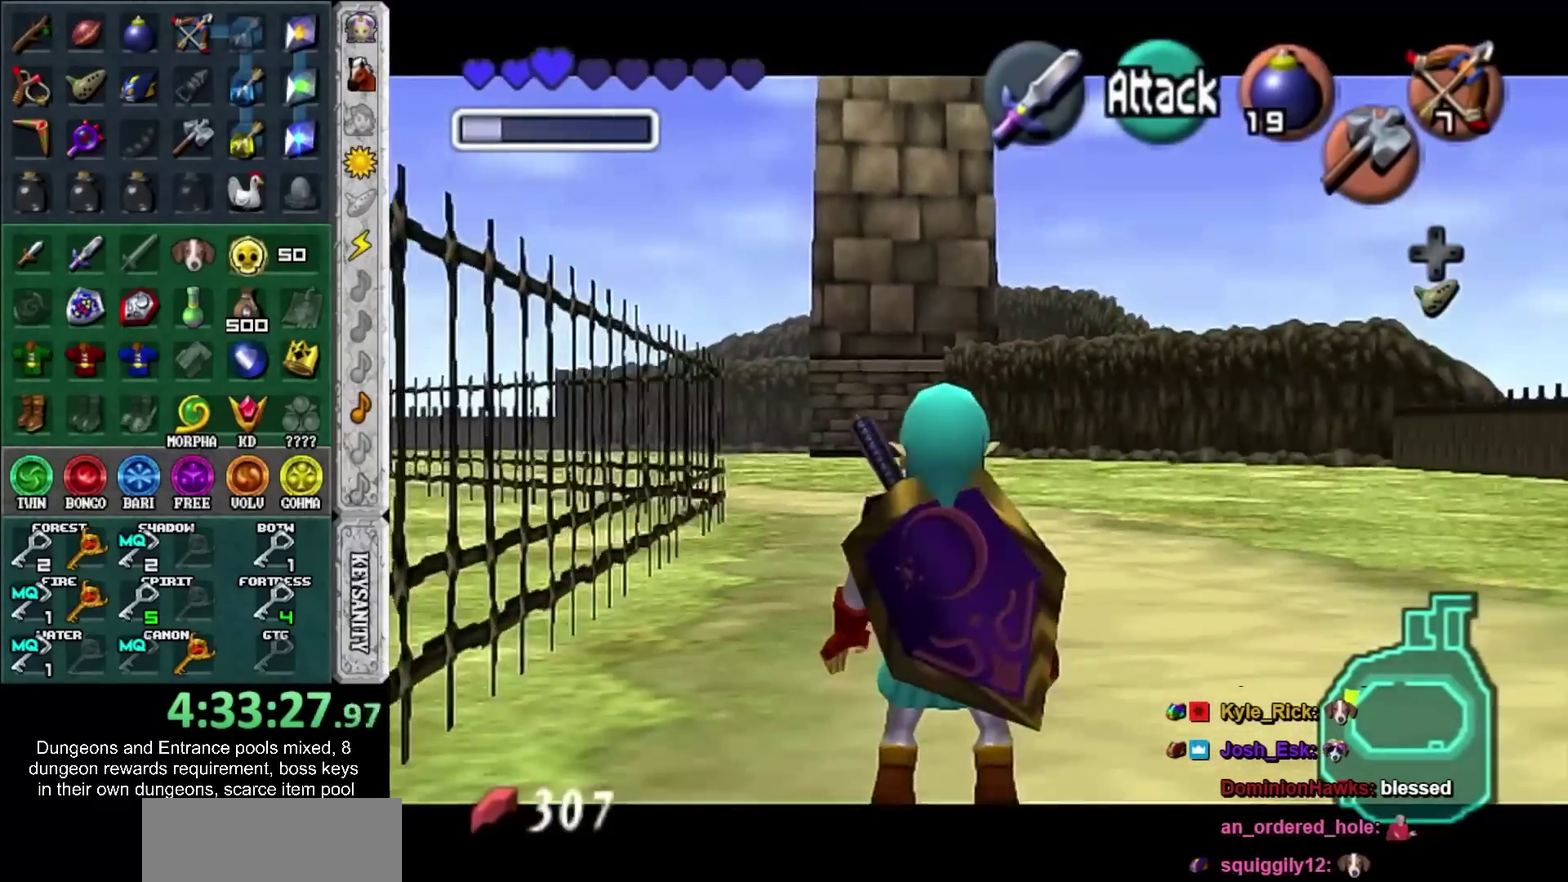
{"buttons": [], "left_stick": "center", "right_stick": "center", "events": [[317, "L1", "up"], [350, "left_stick", "center"], [417, "left_stick", "down-right"], [467, "left_stick", "center"]]}
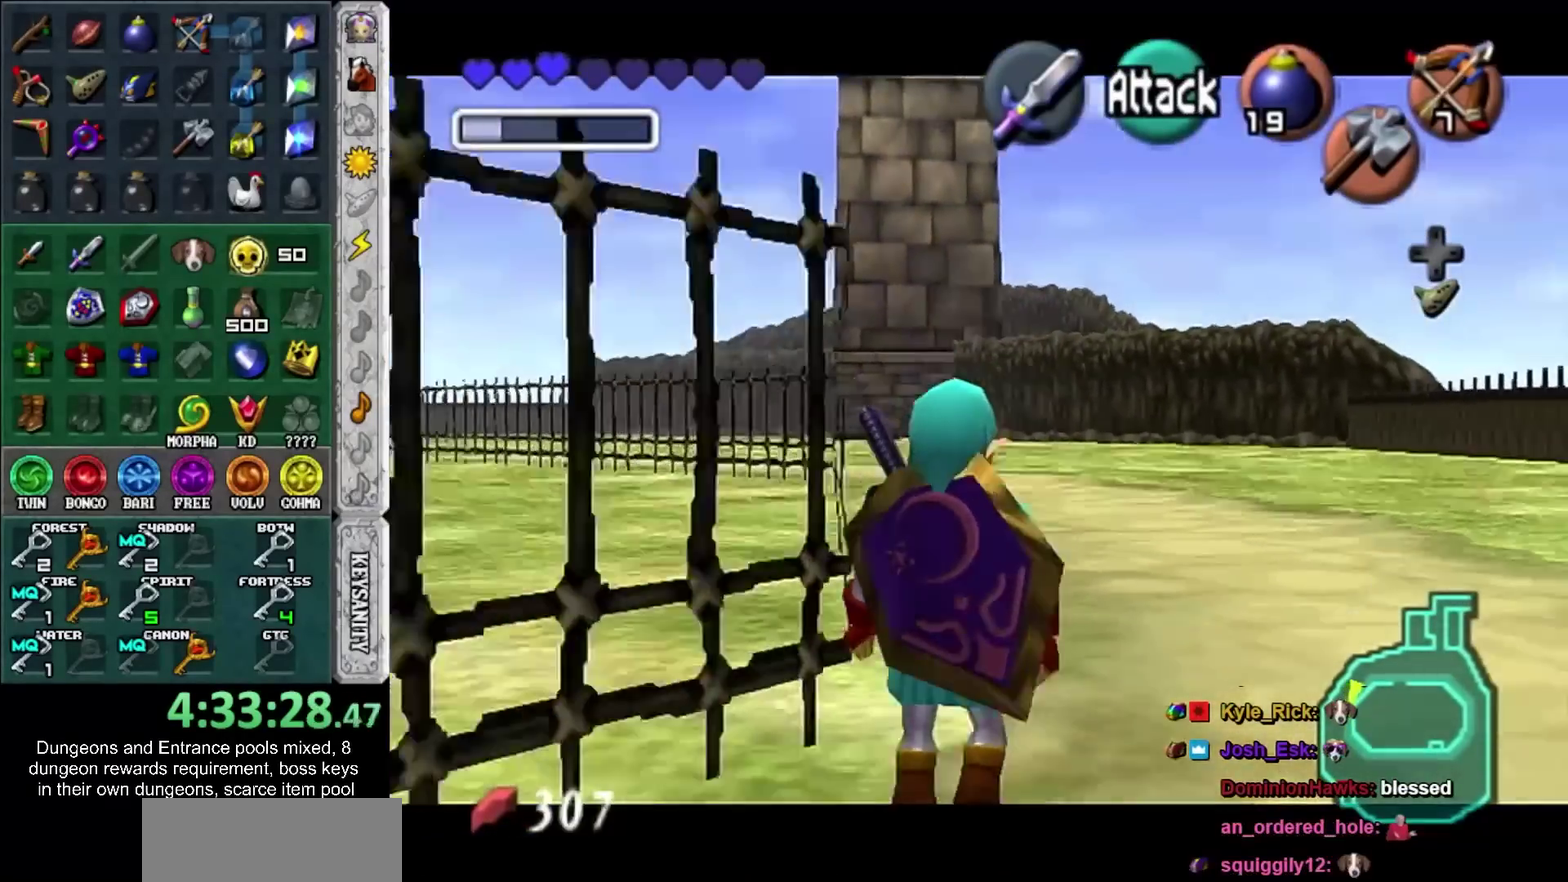
{"buttons": ["L1"], "left_stick": "center", "right_stick": "center", "events": [[33, "L1", "down"]]}
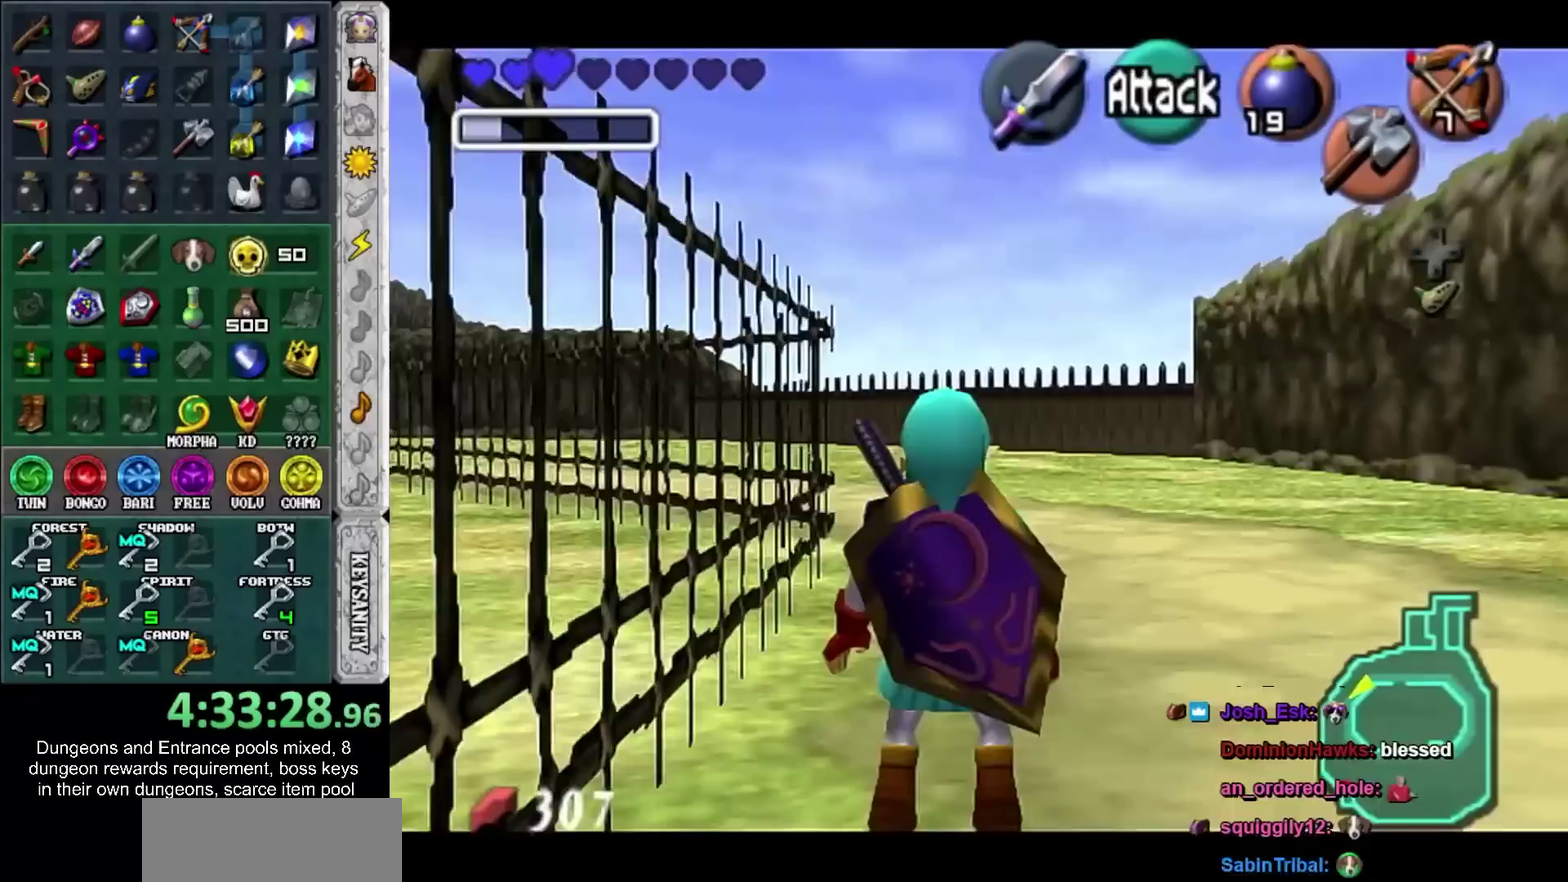
{"buttons": ["L1"], "left_stick": "center", "right_stick": "center", "events": []}
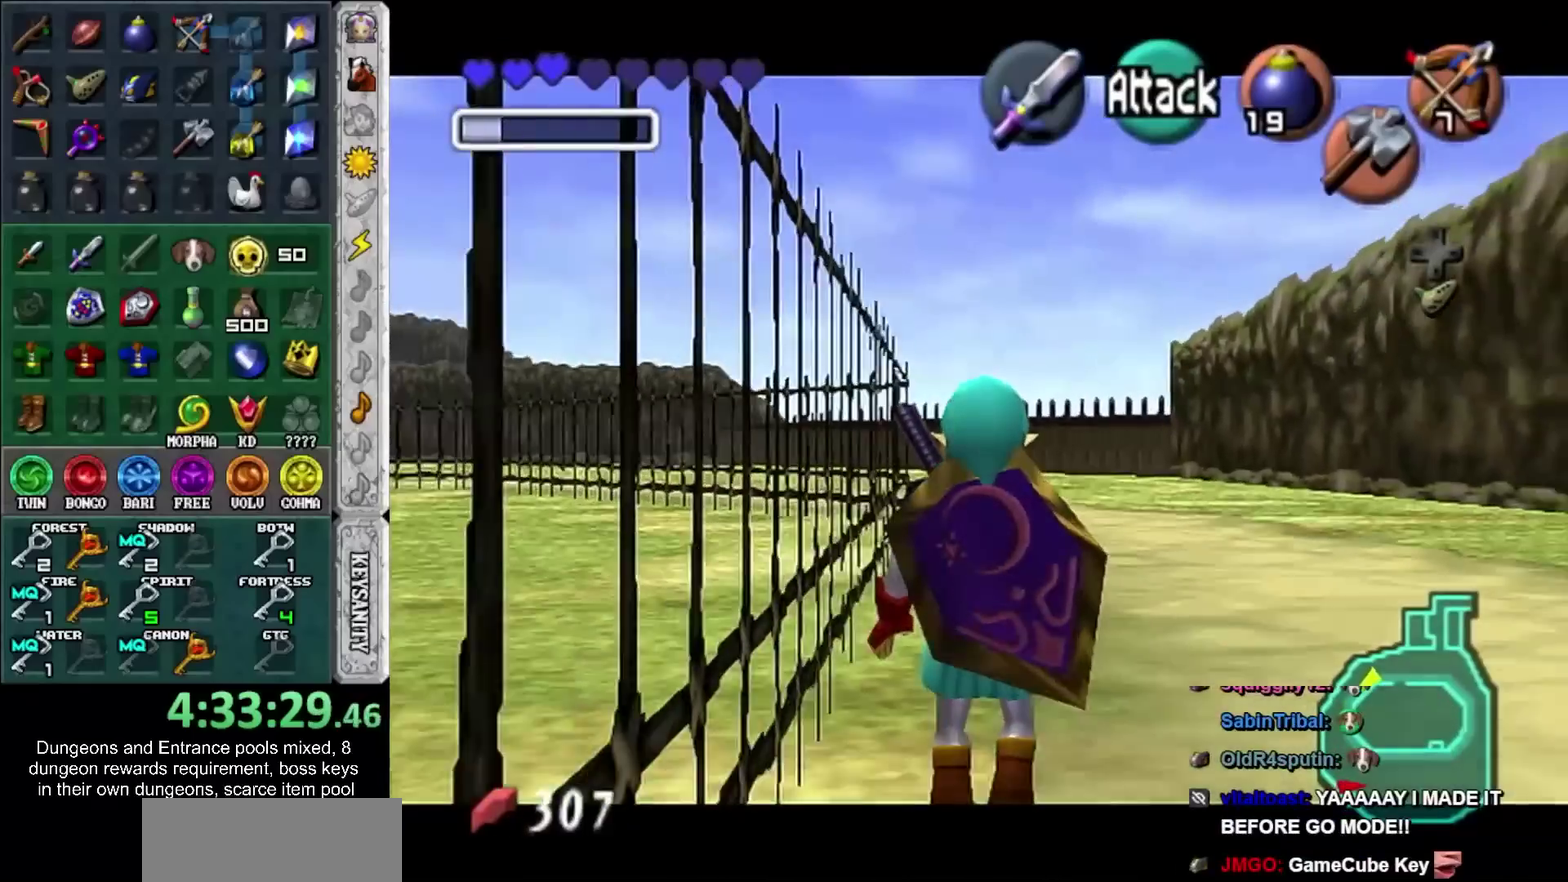
{"buttons": ["L1"], "left_stick": "center", "right_stick": "center", "events": []}
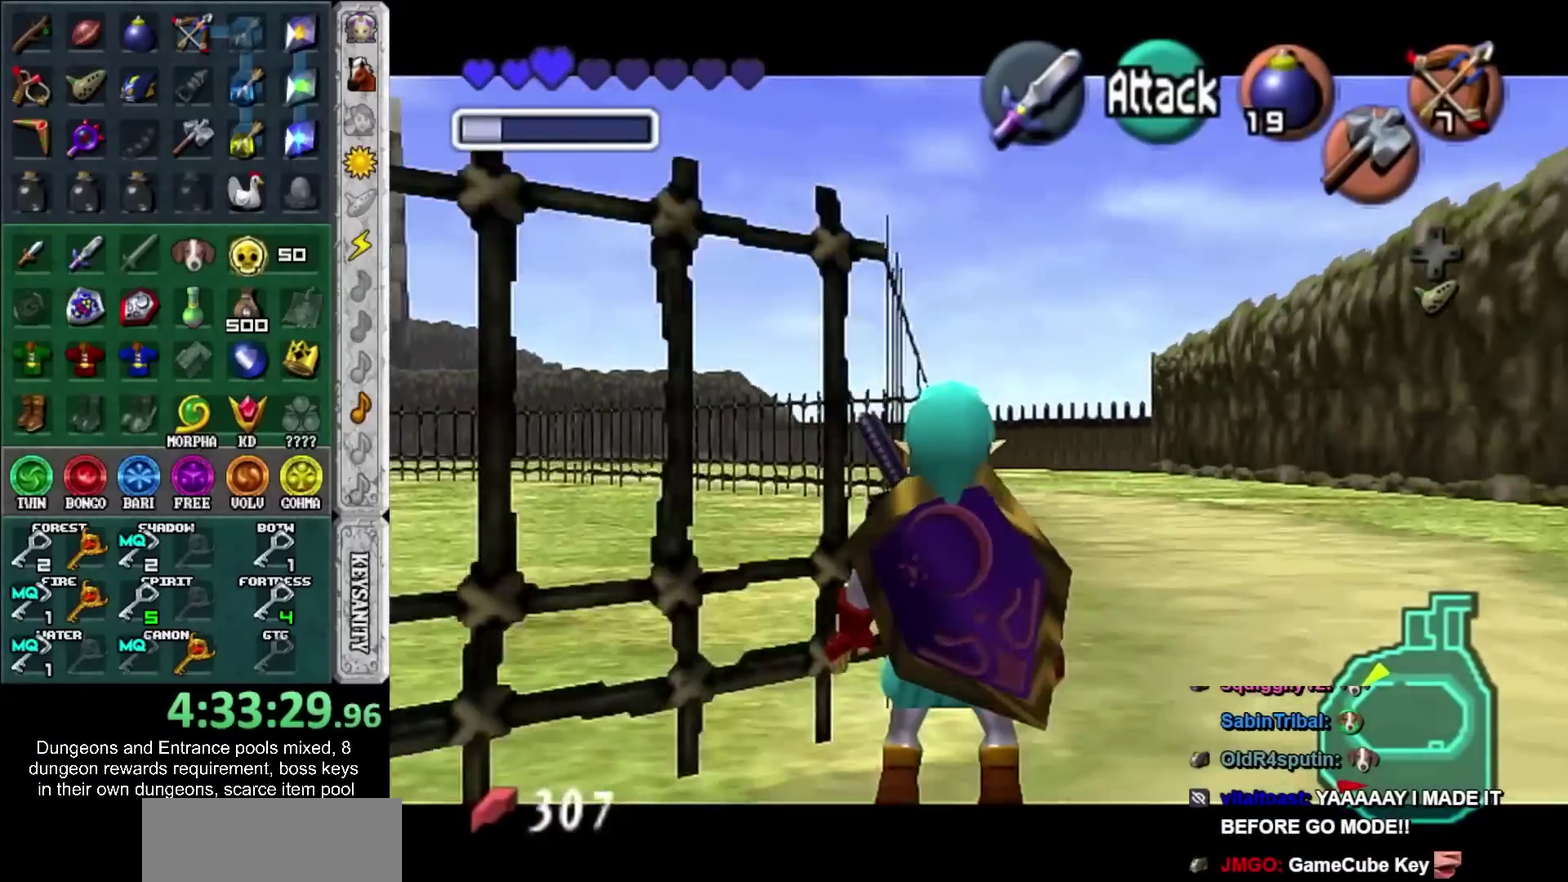
{"buttons": ["L1"], "left_stick": "center", "right_stick": "center", "events": [[67, "L1", "up"], [200, "L1", "down"]]}
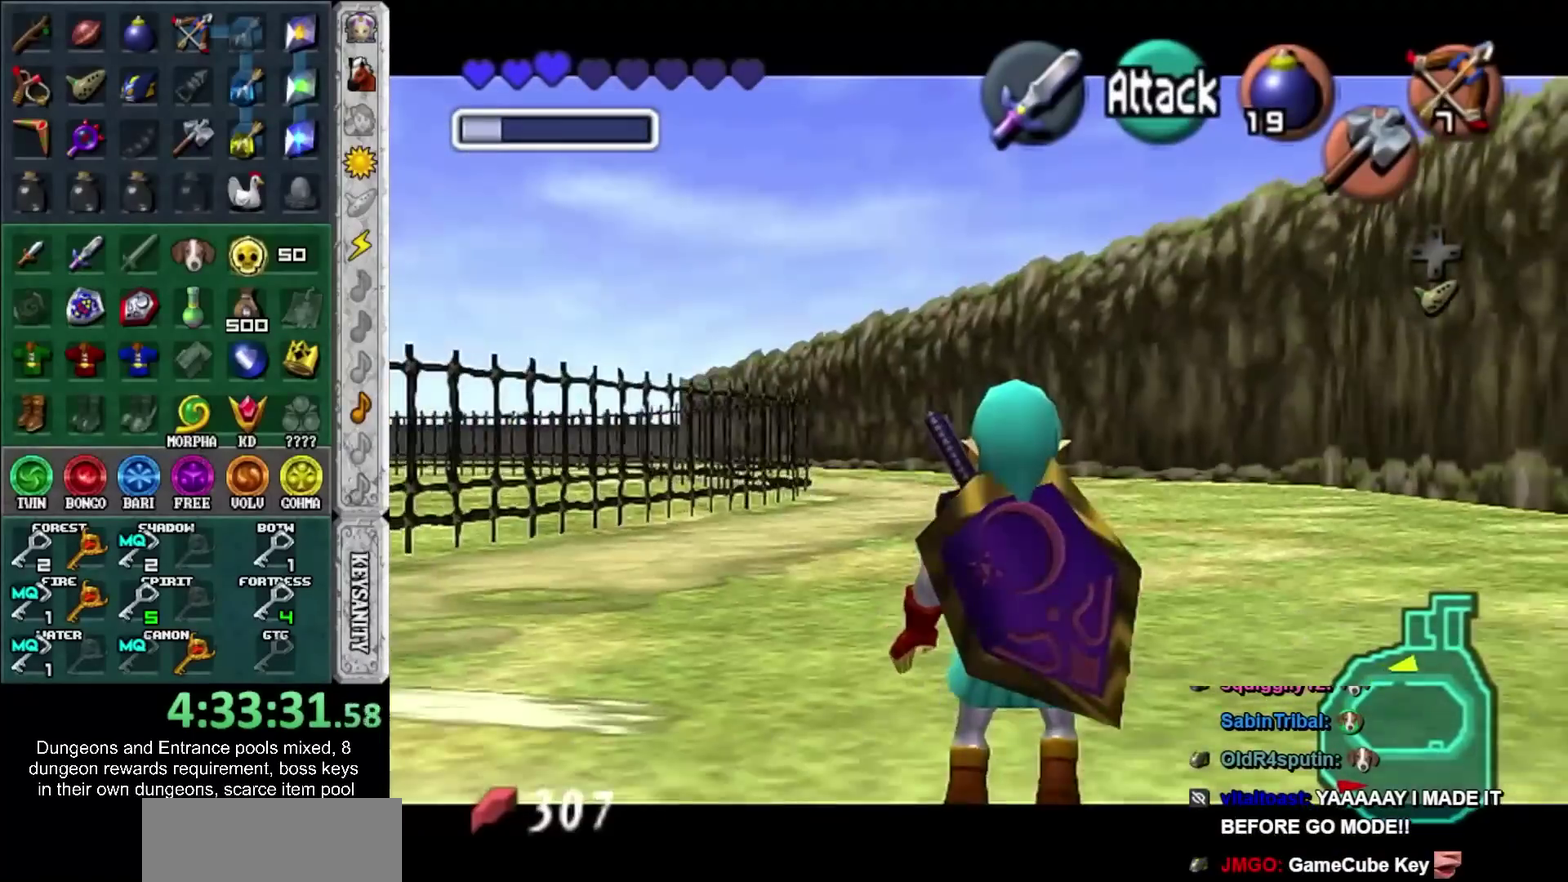
{"buttons": ["L1"], "left_stick": "center", "right_stick": "center", "events": []}
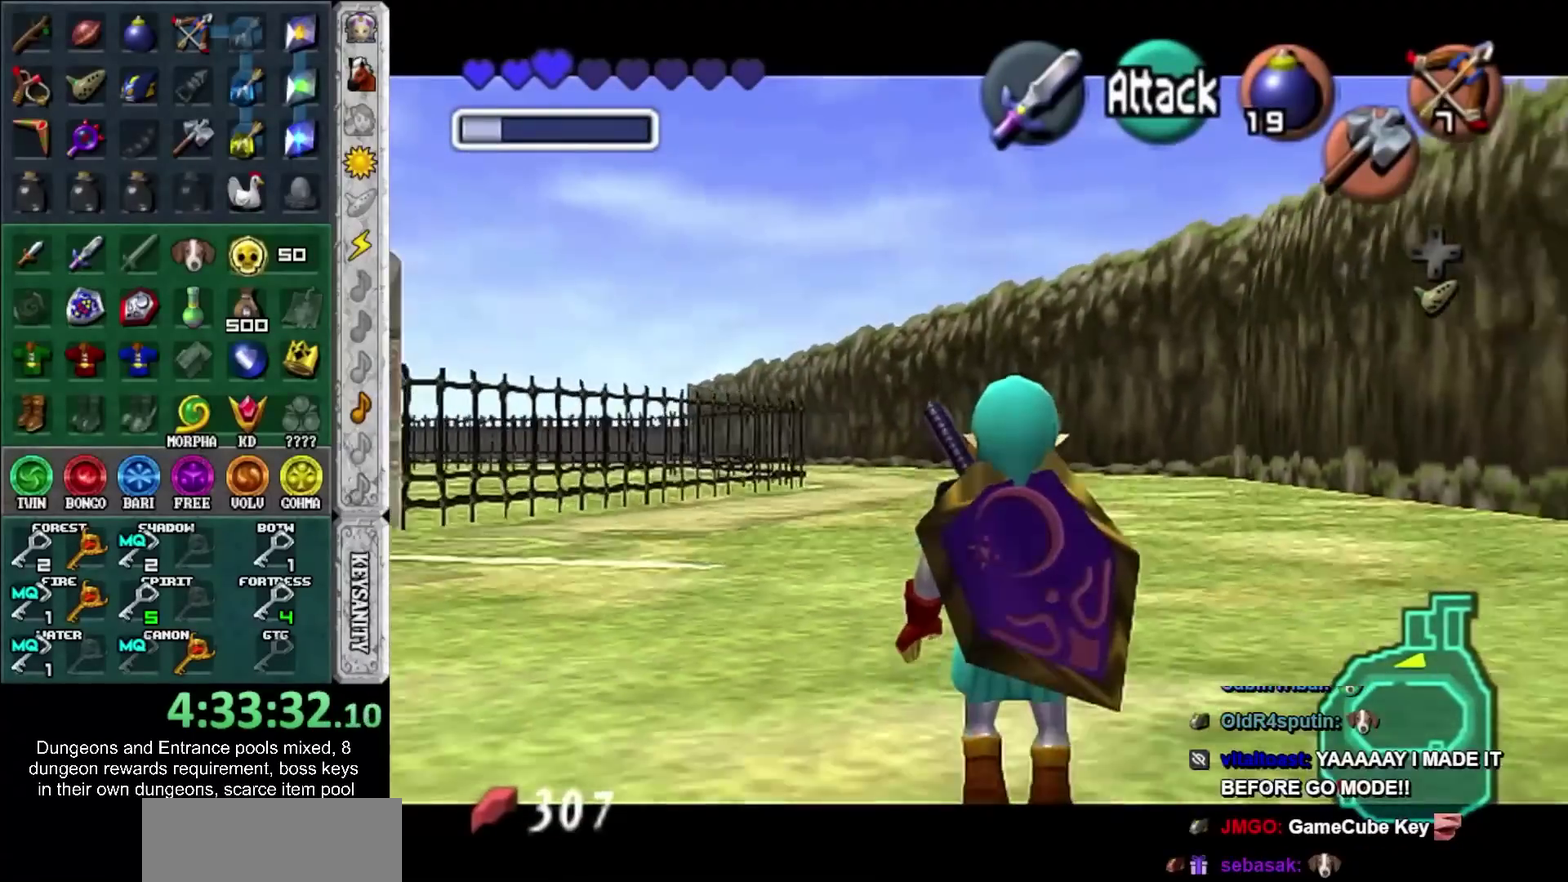
{"buttons": ["L1"], "left_stick": "center", "right_stick": "center", "events": []}
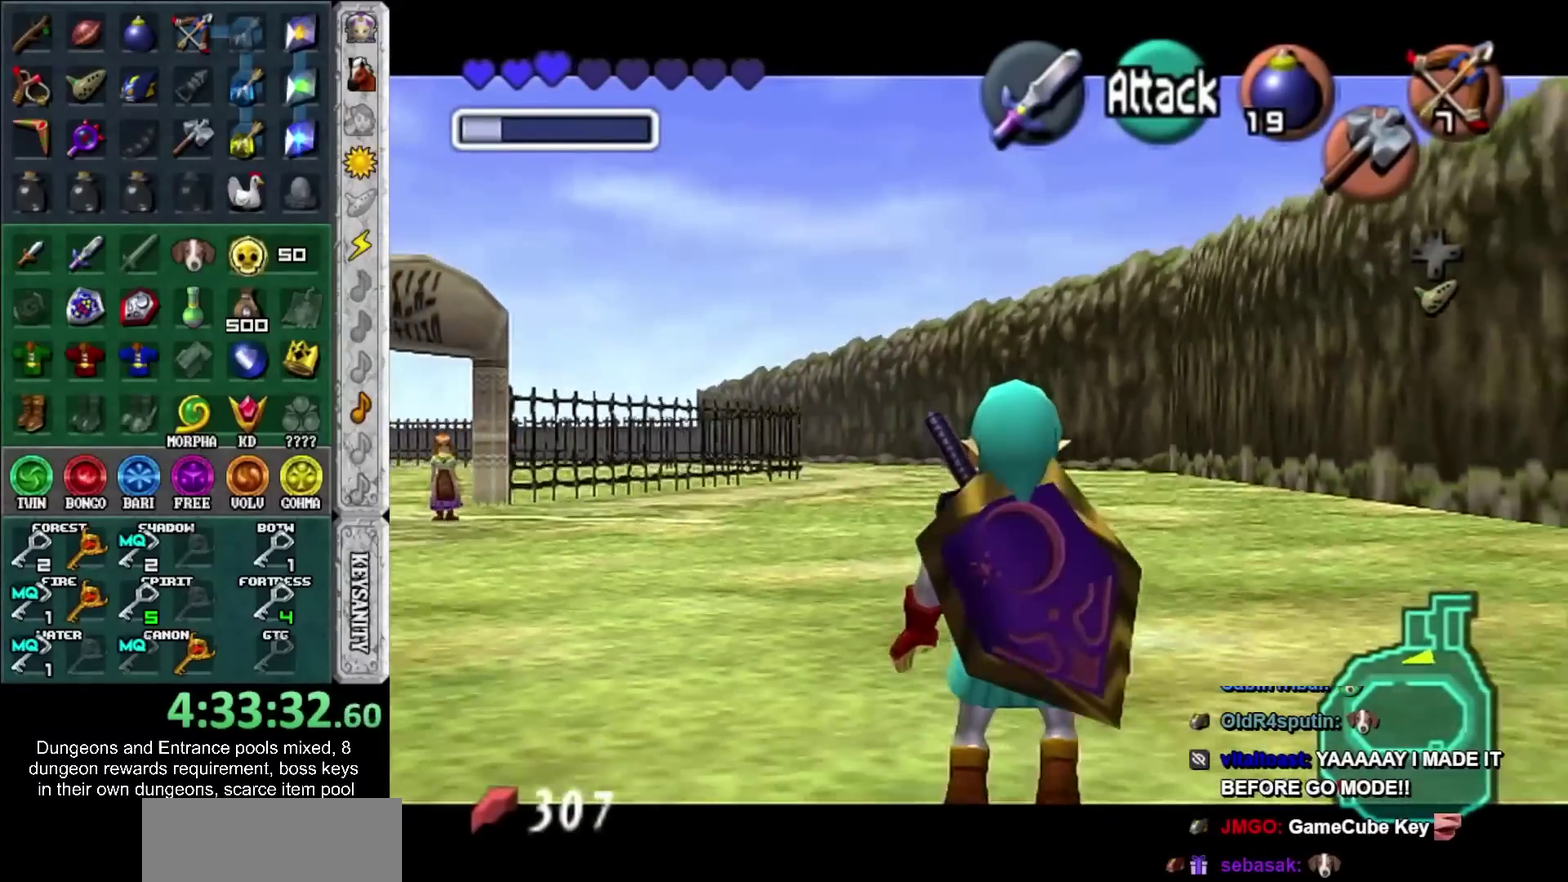
{"buttons": ["L1"], "left_stick": "center", "right_stick": "center", "events": []}
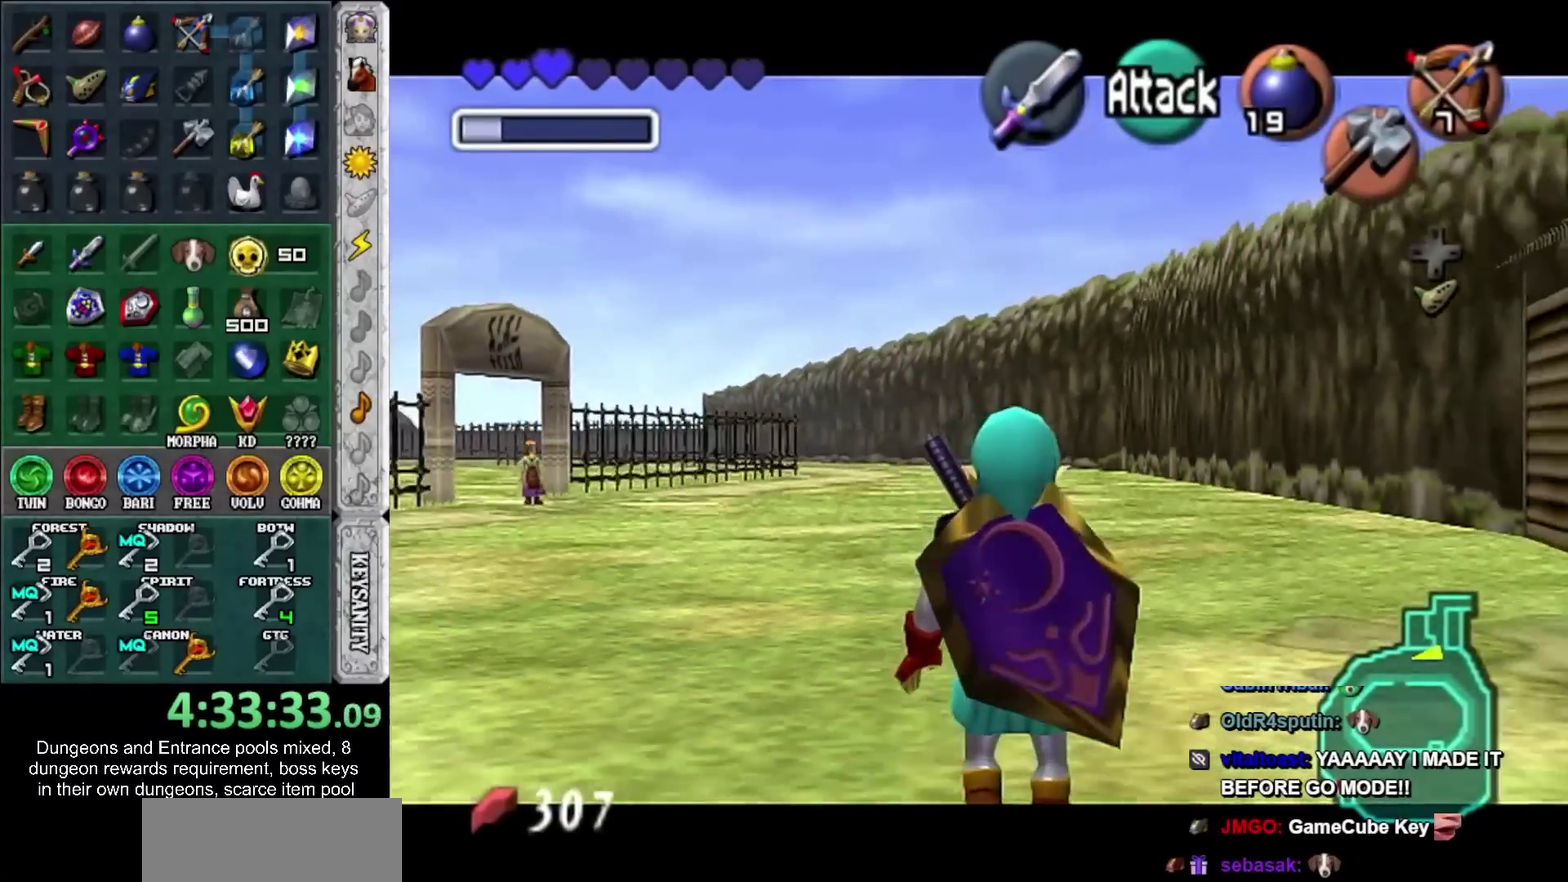
{"buttons": [], "left_stick": "center", "right_stick": "center", "events": [[100, "L1", "up"]]}
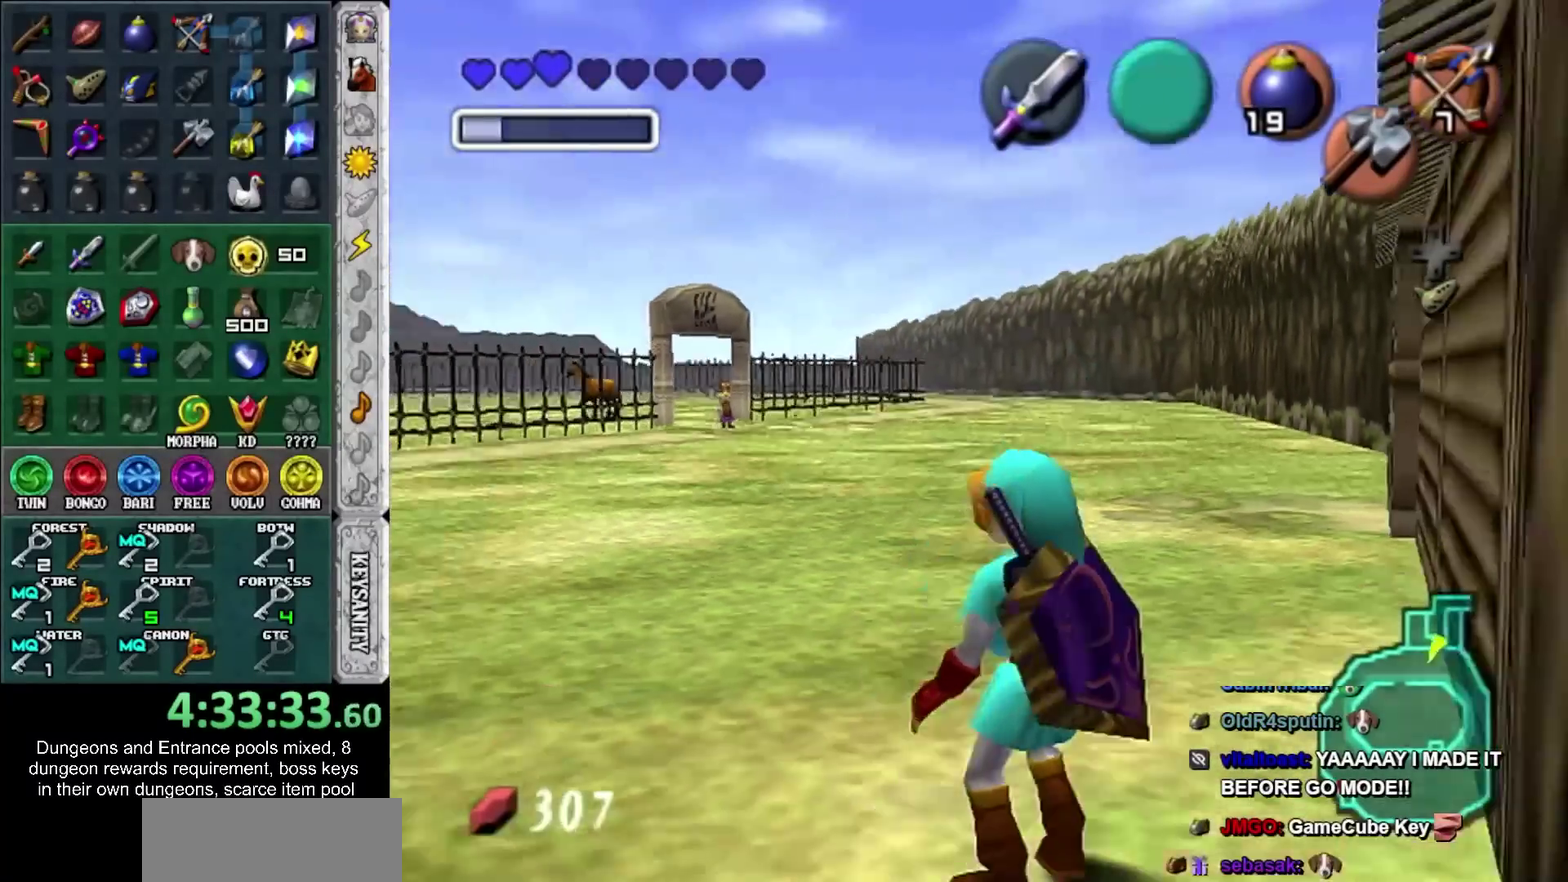
{"buttons": ["L1"], "left_stick": "center", "right_stick": "center", "events": [[17, "L1", "down"]]}